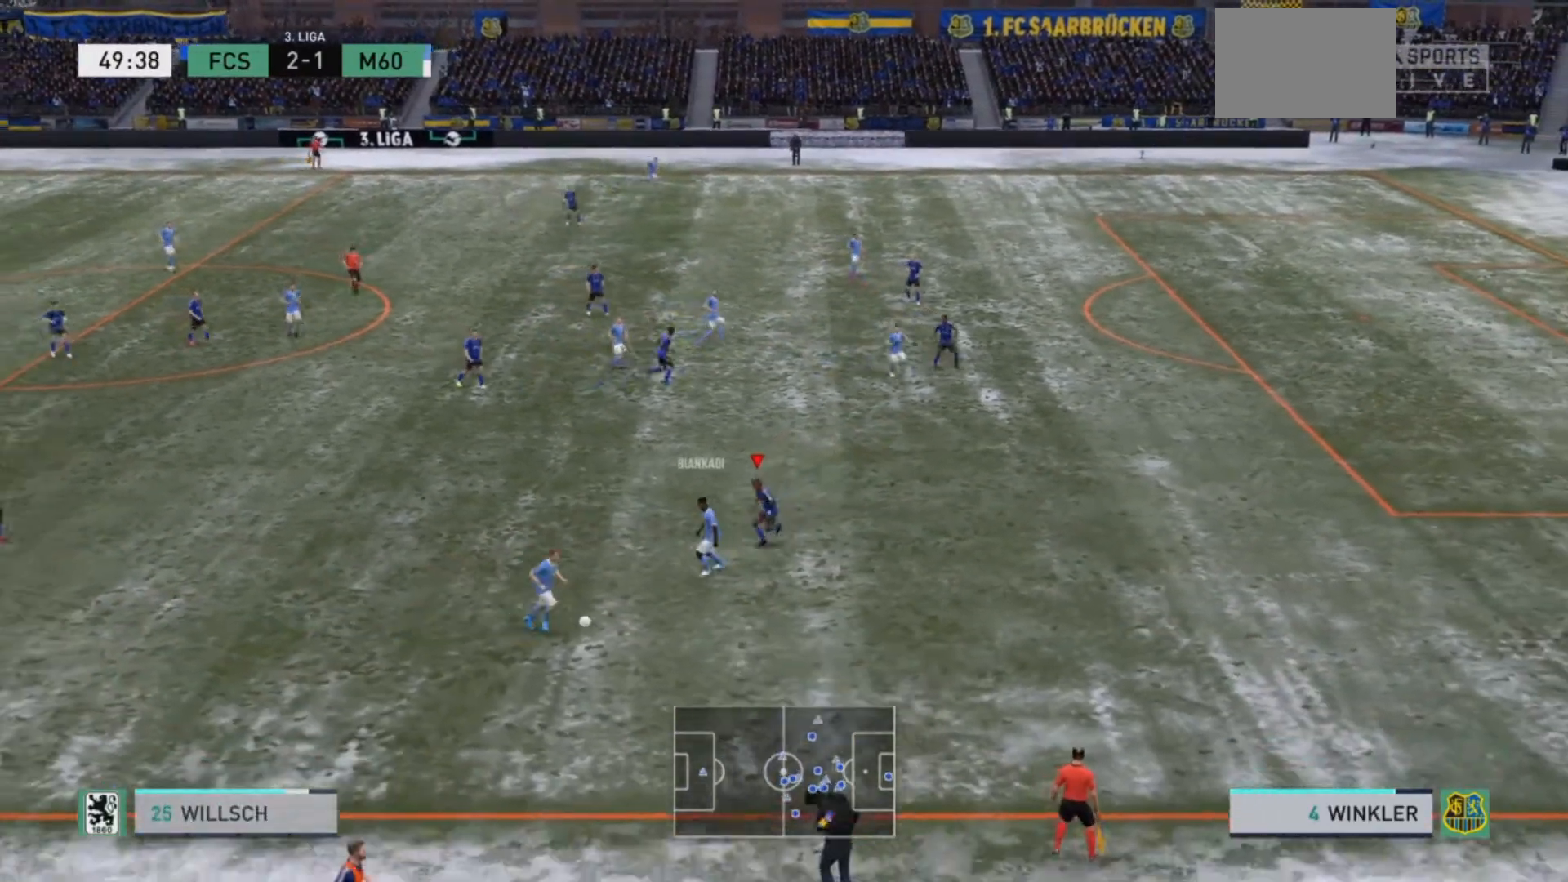
Gameplay with a controller (PlayStation layout); each line is a JSON object with the inputs held at the frame after it. "events" lists button and stick changes between this image and that frame as [ms after this image, input, new state], when the widget could be followed in between. Not read: L3.
{"buttons": ["L2", "R2"], "left_stick": "down", "right_stick": "center", "events": []}
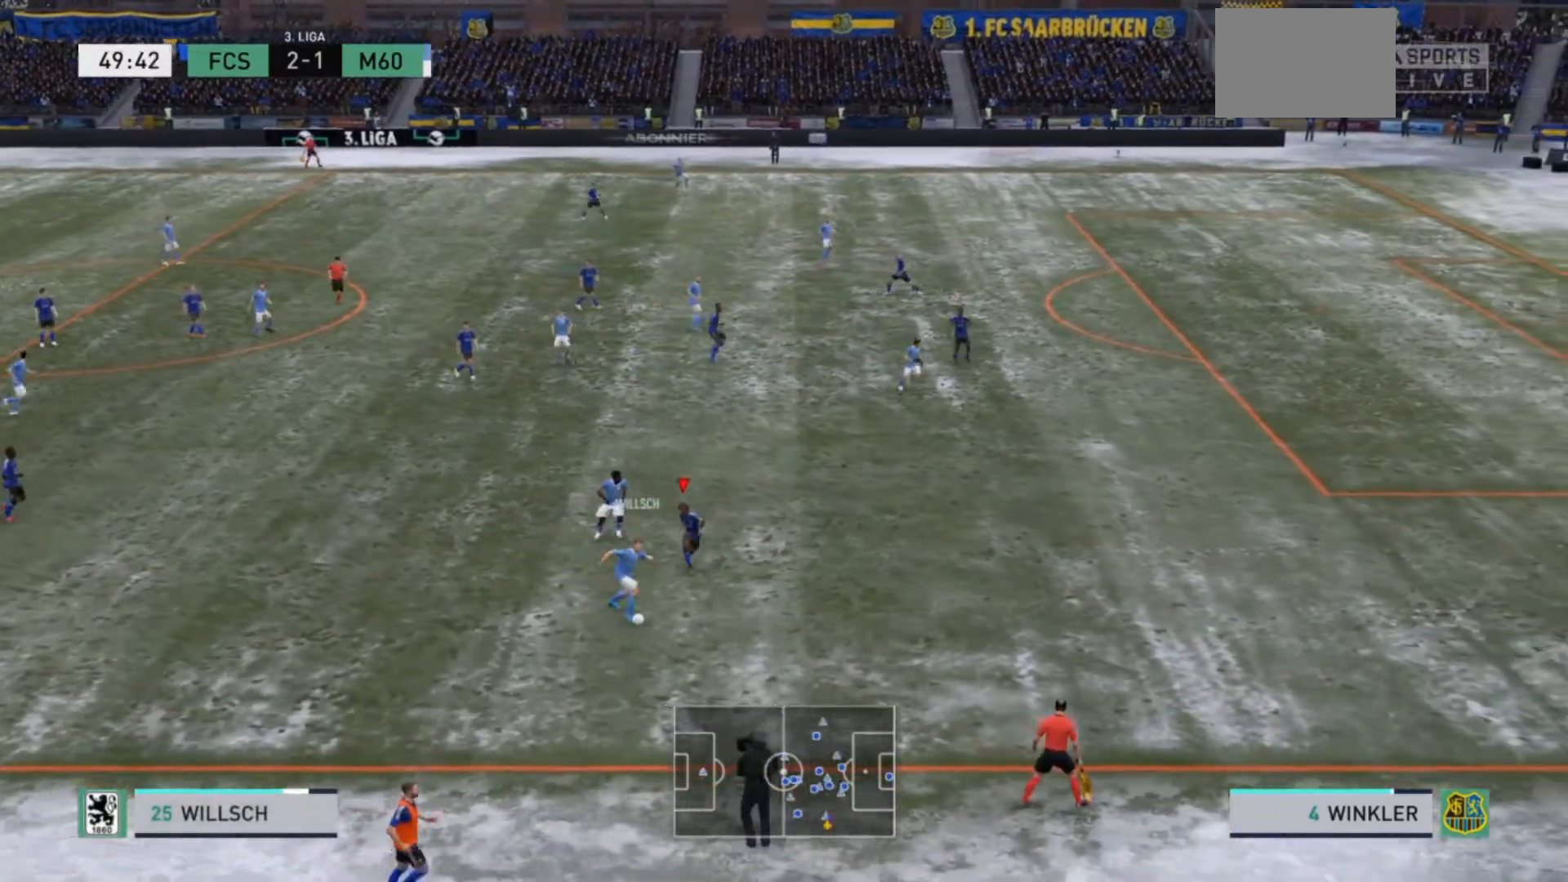
{"buttons": ["L2", "R2"], "left_stick": "down", "right_stick": "center", "events": [[33, "left_stick", "down-right"], [267, "L2", "up"], [367, "left_stick", "down"], [500, "L2", "down"]]}
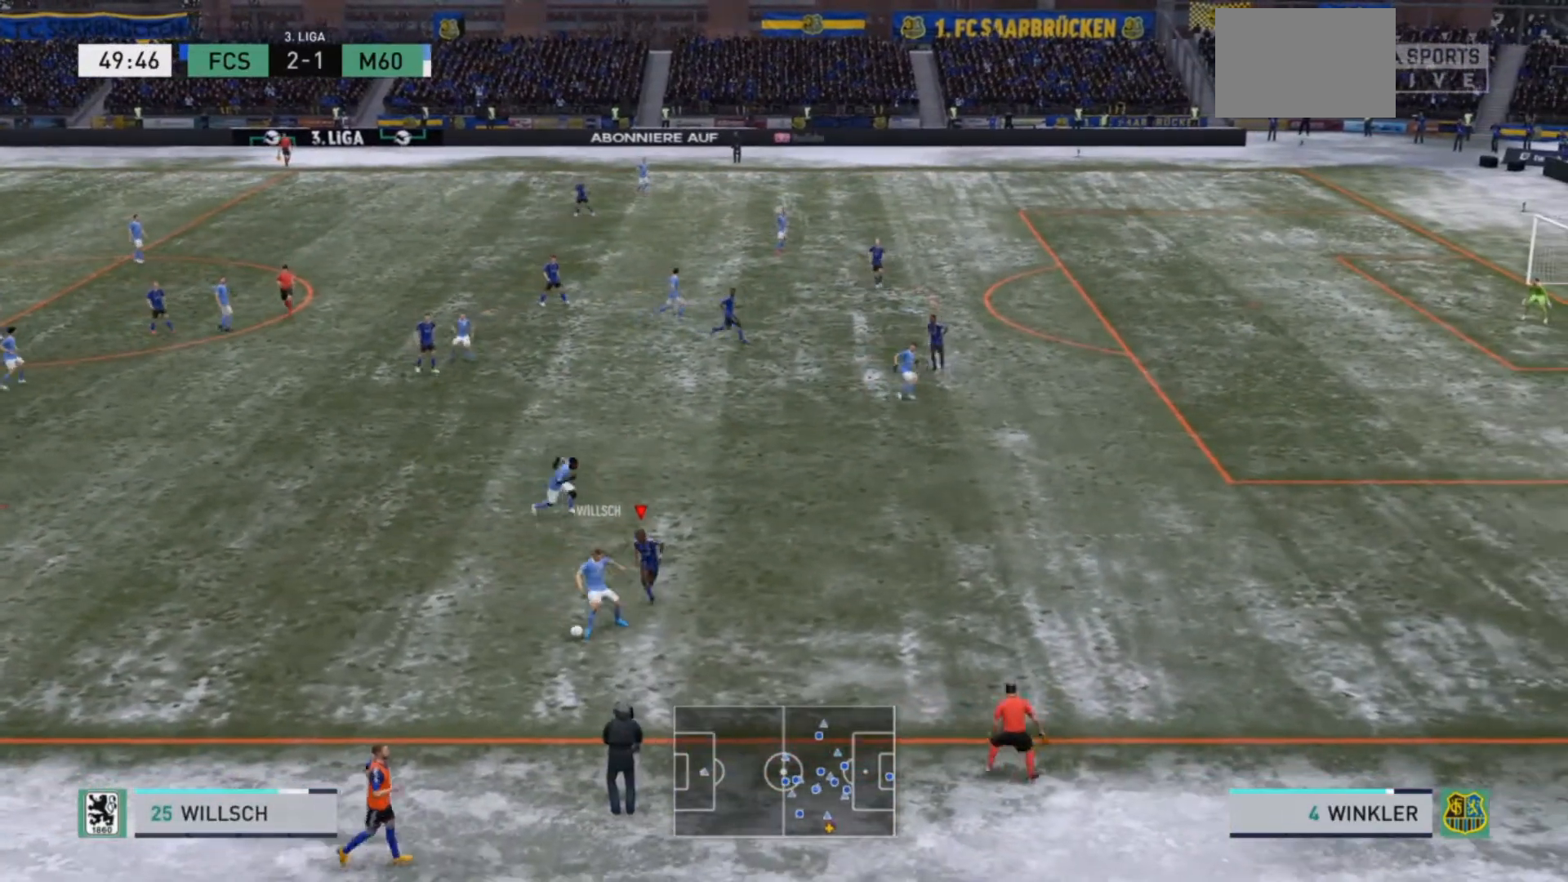
{"buttons": ["L2", "R2"], "left_stick": "left", "right_stick": "center", "events": [[333, "left_stick", "left"]]}
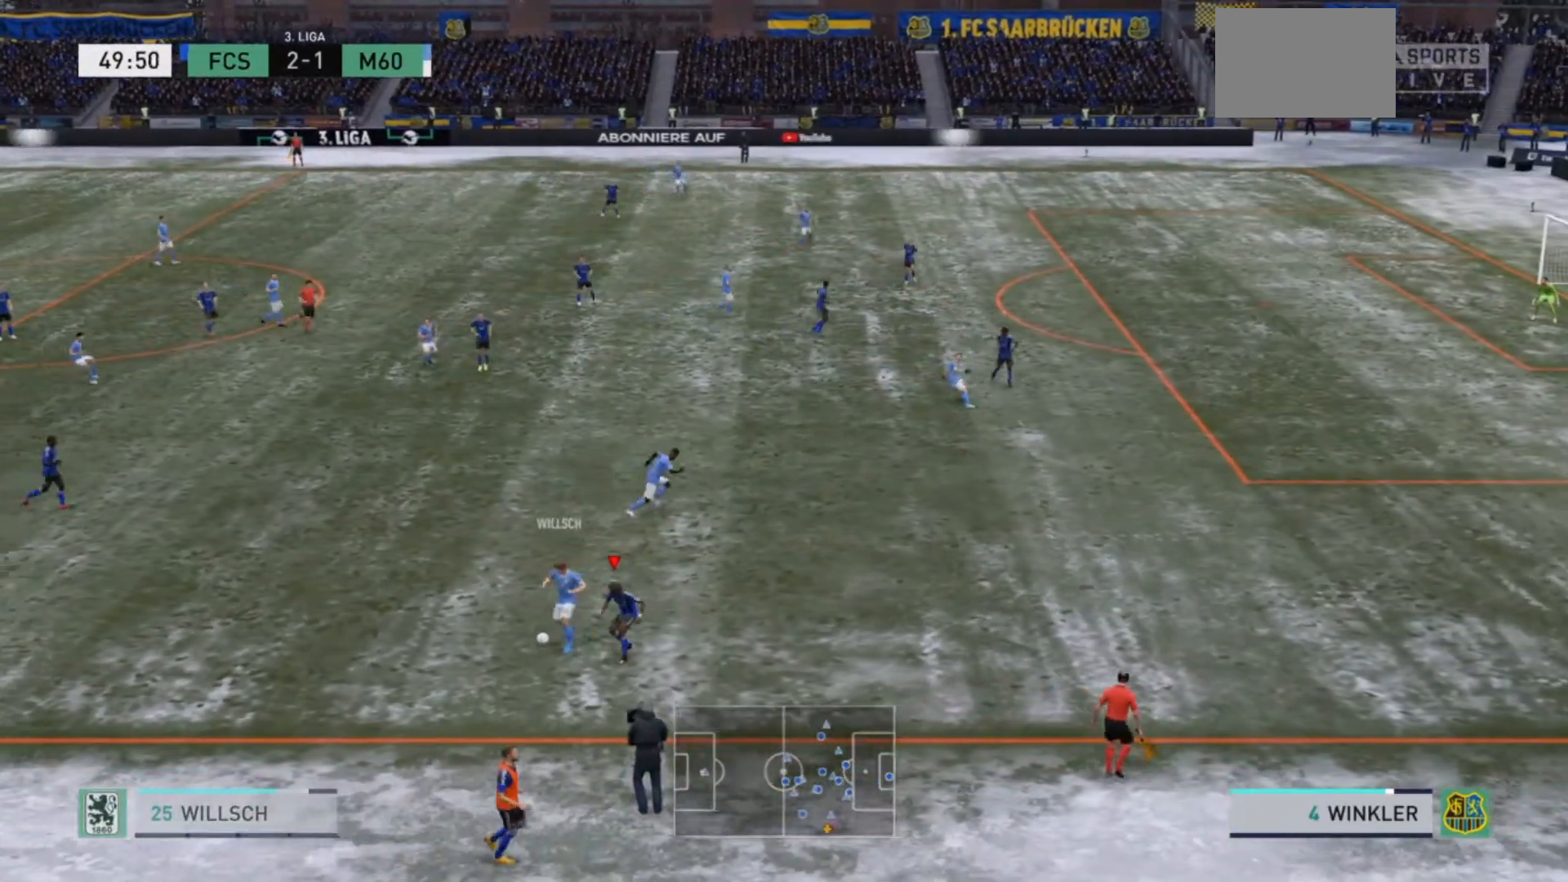
{"buttons": ["L2", "R2"], "left_stick": "up-left", "right_stick": "center", "events": [[300, "left_stick", "up-left"]]}
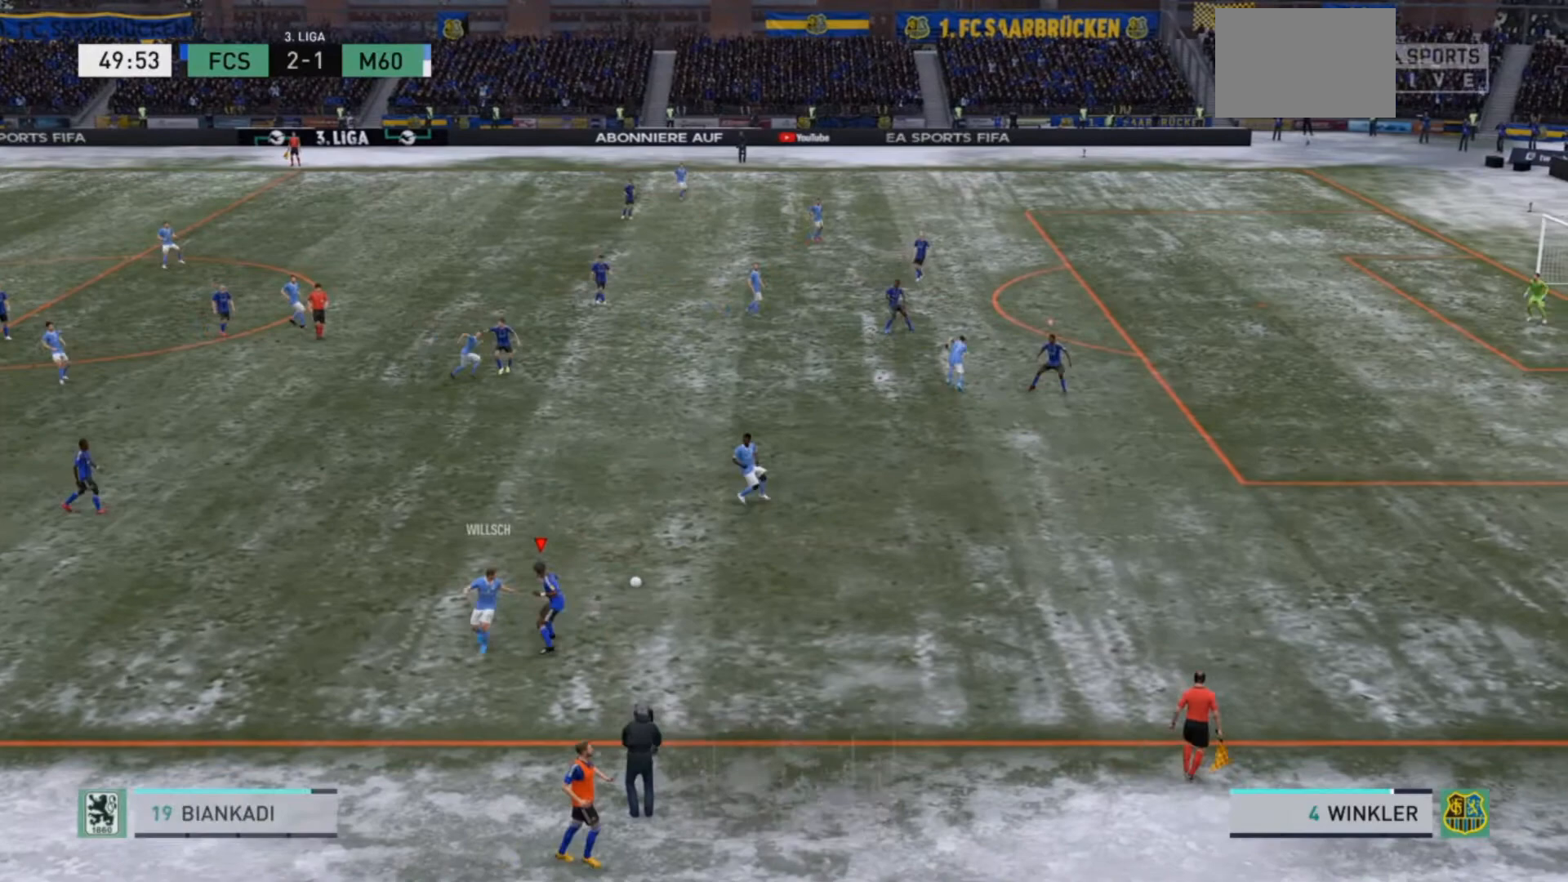
{"buttons": ["L1", "R2"], "left_stick": "left", "right_stick": "center", "events": [[333, "left_stick", "right"], [367, "L2", "up"], [400, "R2", "up"], [433, "L1", "down"], [500, "R2", "down"], [500, "left_stick", "left"]]}
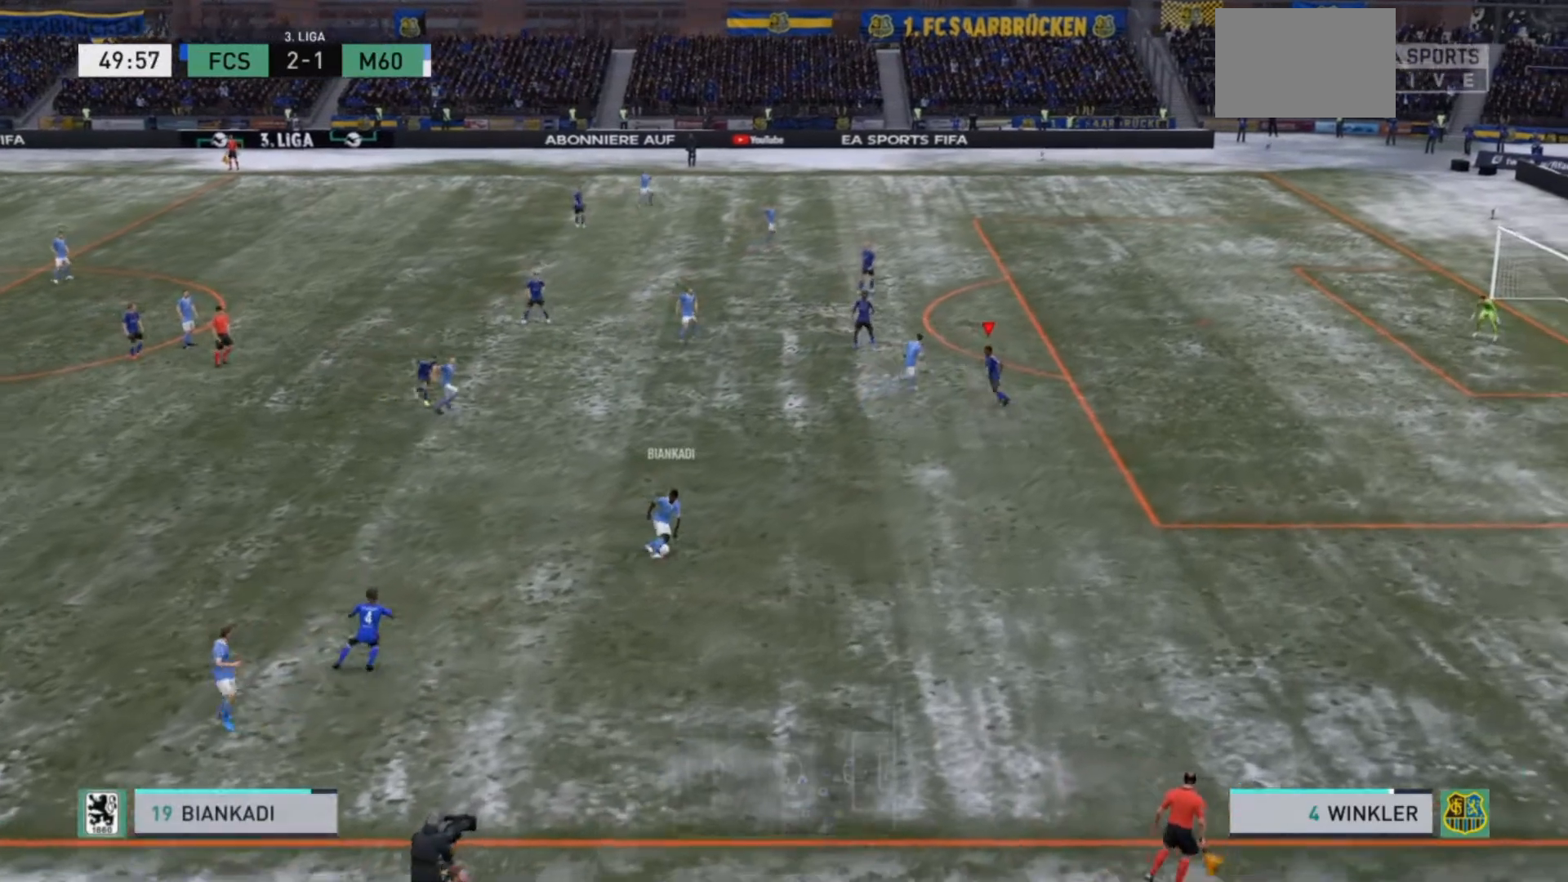
{"buttons": ["R2"], "left_stick": "down", "right_stick": "center", "events": [[67, "L1", "up"], [133, "R2", "up"], [133, "left_stick", "down-left"], [167, "R2", "down"], [467, "left_stick", "down"]]}
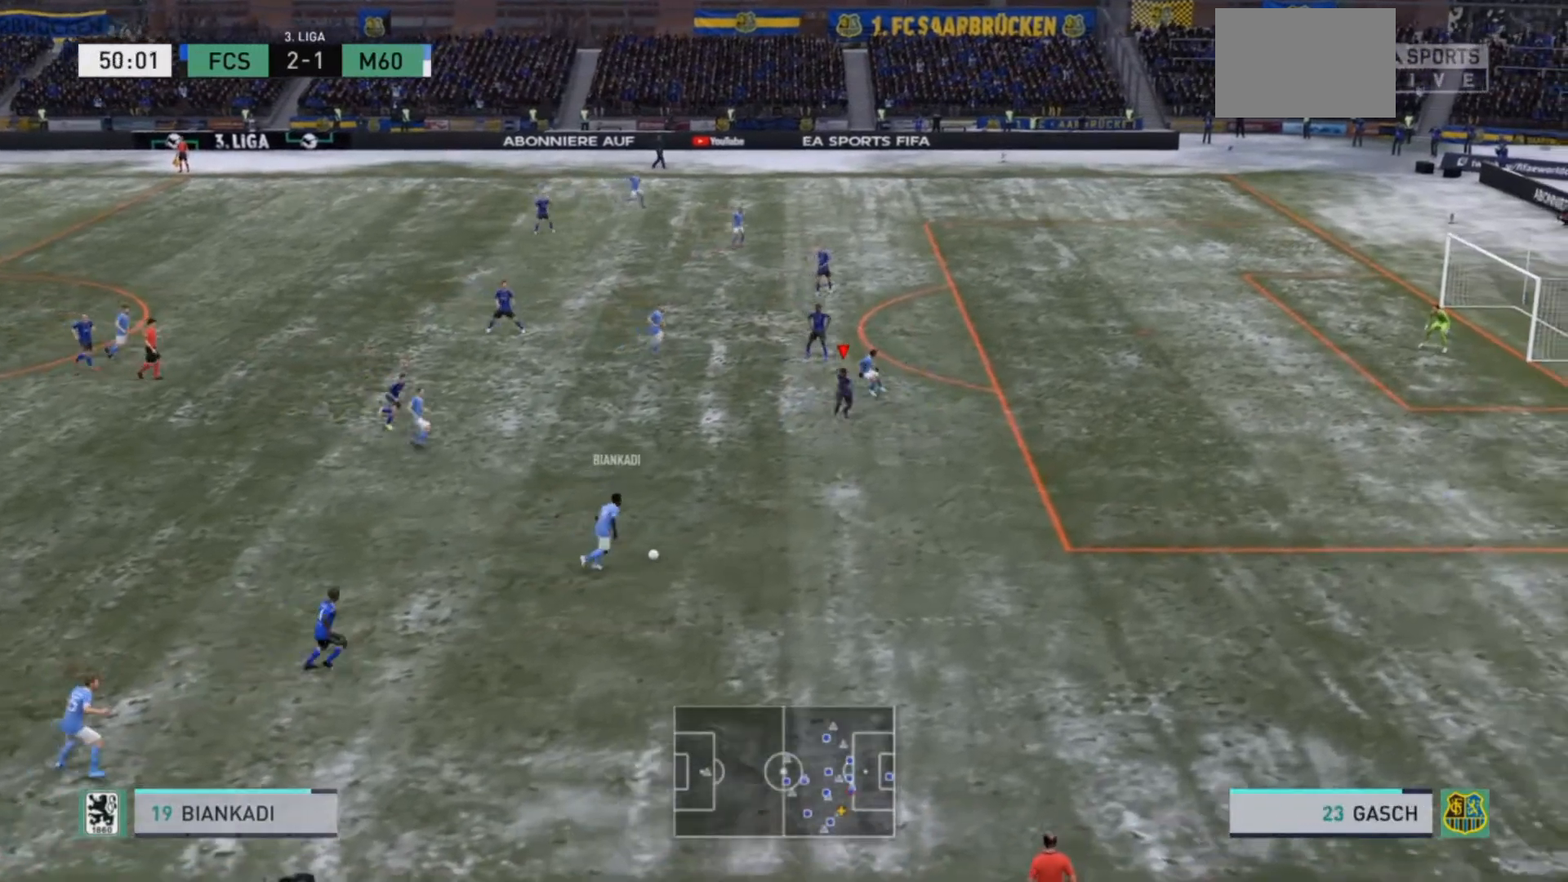
{"buttons": ["R2"], "left_stick": "down", "right_stick": "center", "events": [[100, "L2", "down"], [400, "L2", "up"]]}
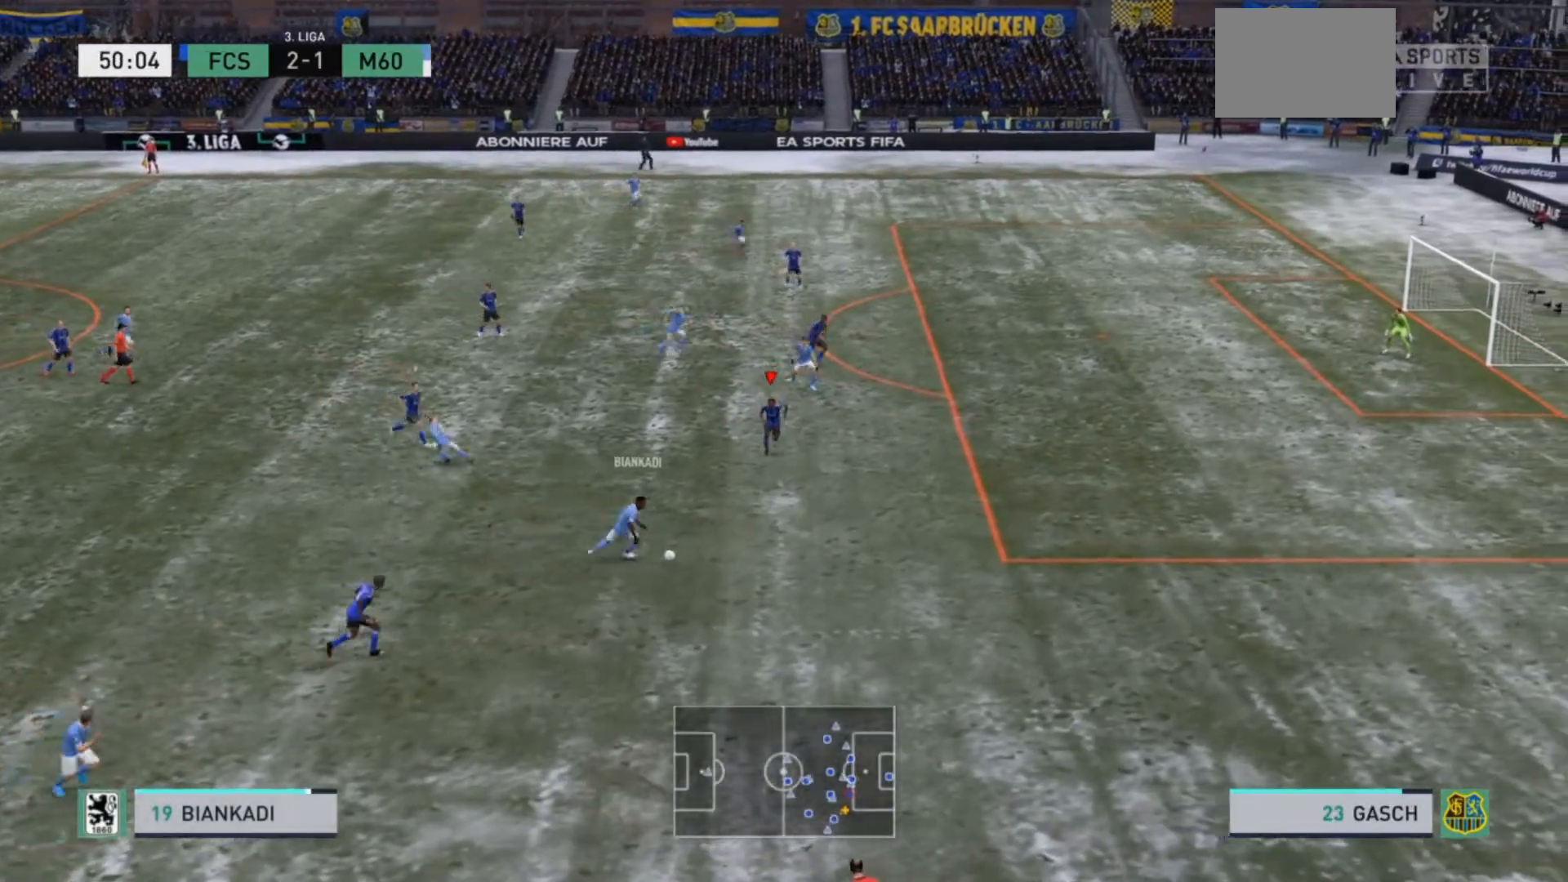
{"buttons": ["R2"], "left_stick": "down-right", "right_stick": "center", "events": [[467, "left_stick", "down-right"]]}
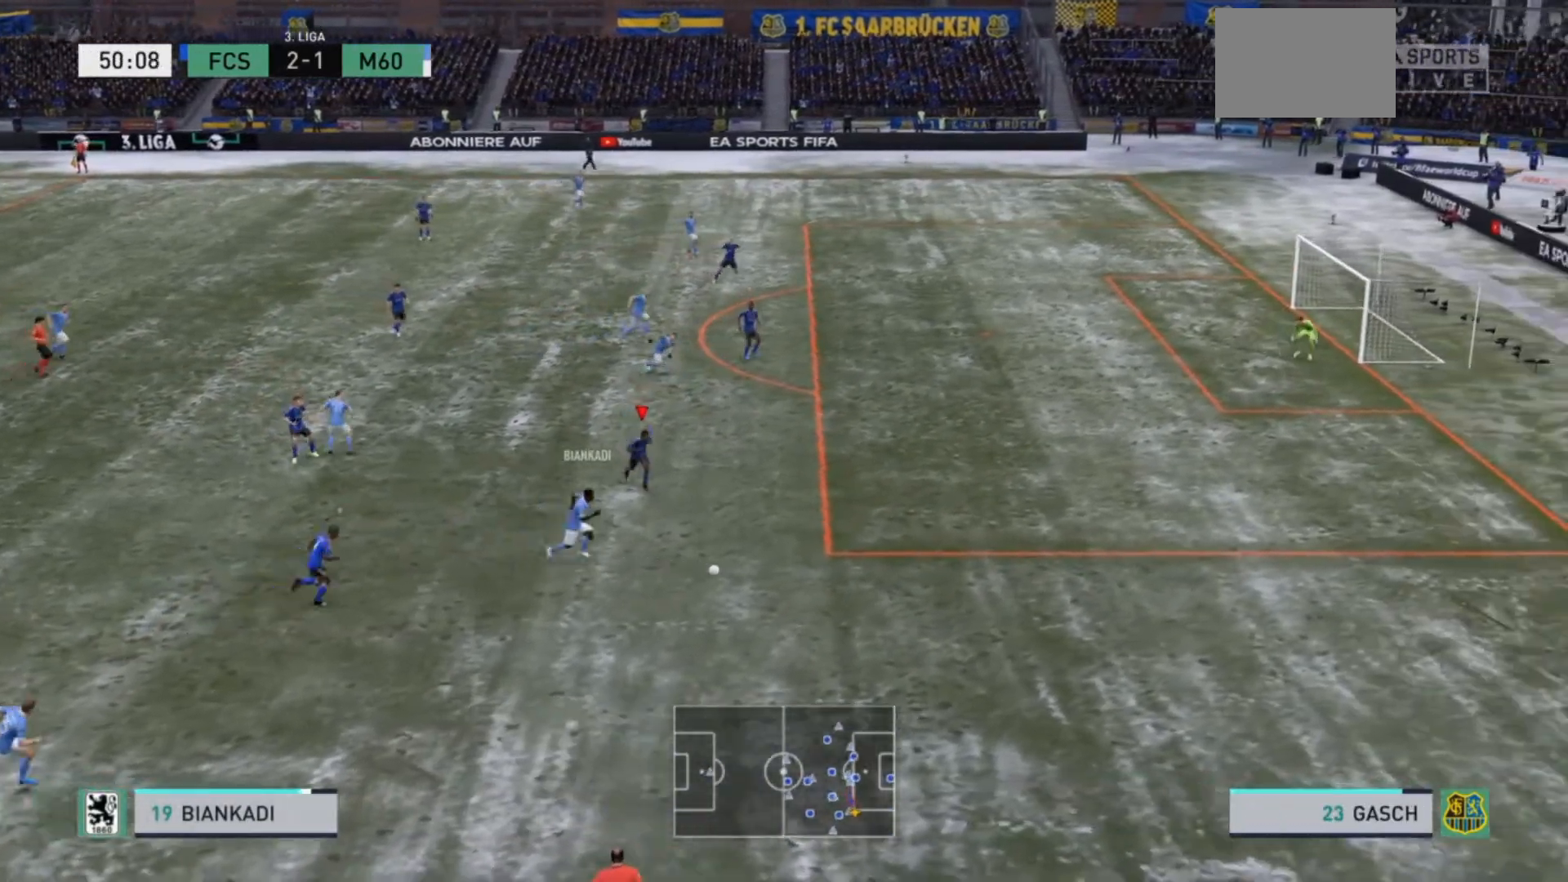
{"buttons": ["R2"], "left_stick": "down-right", "right_stick": "center", "events": []}
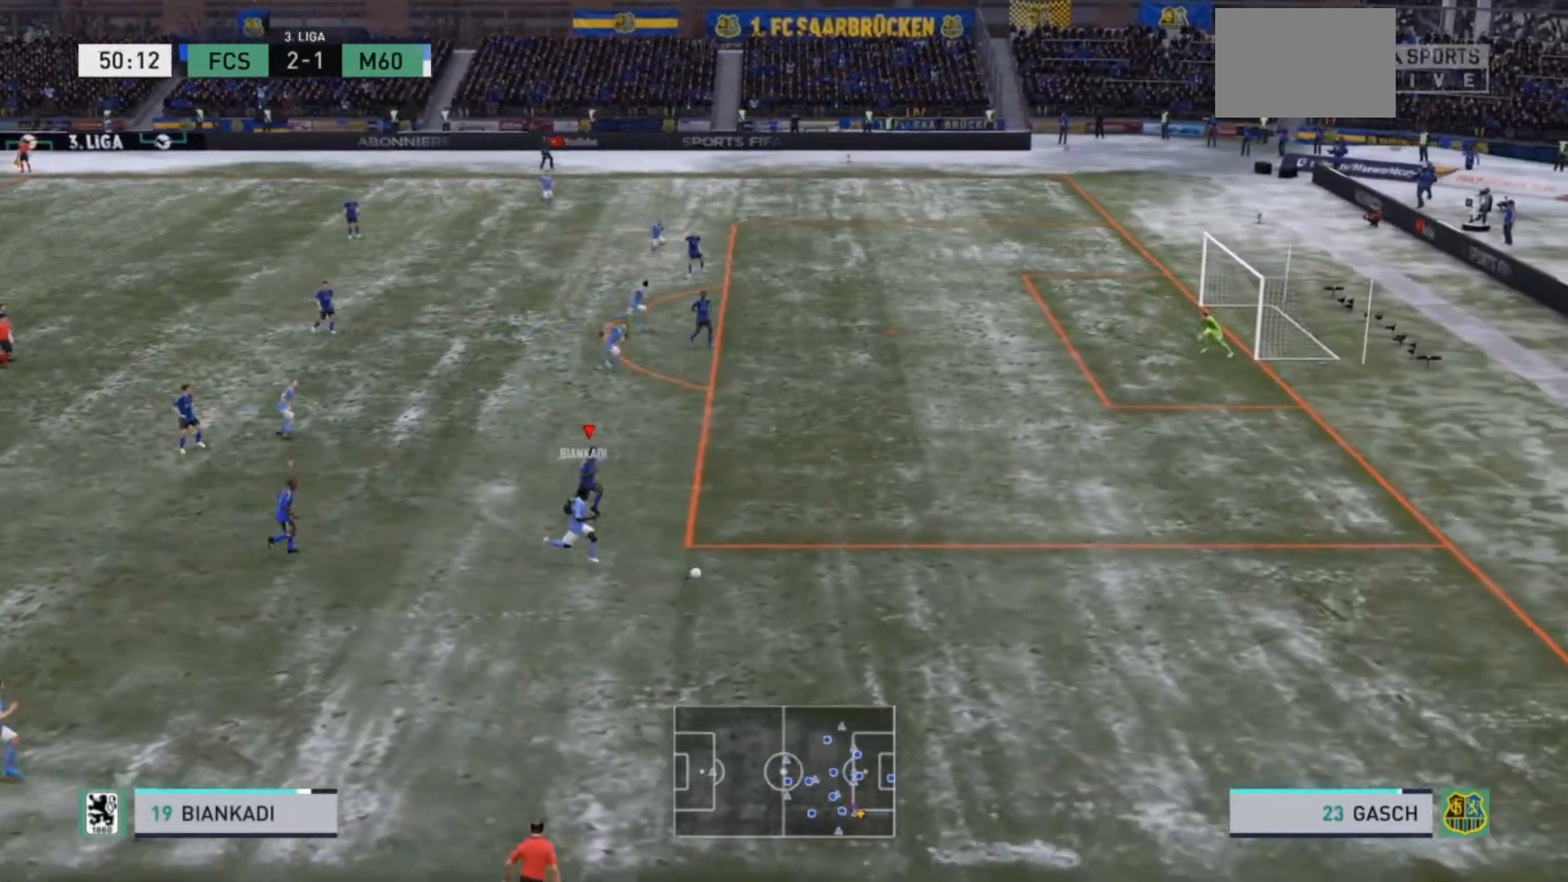
{"buttons": ["R2"], "left_stick": "down-right", "right_stick": "center", "events": []}
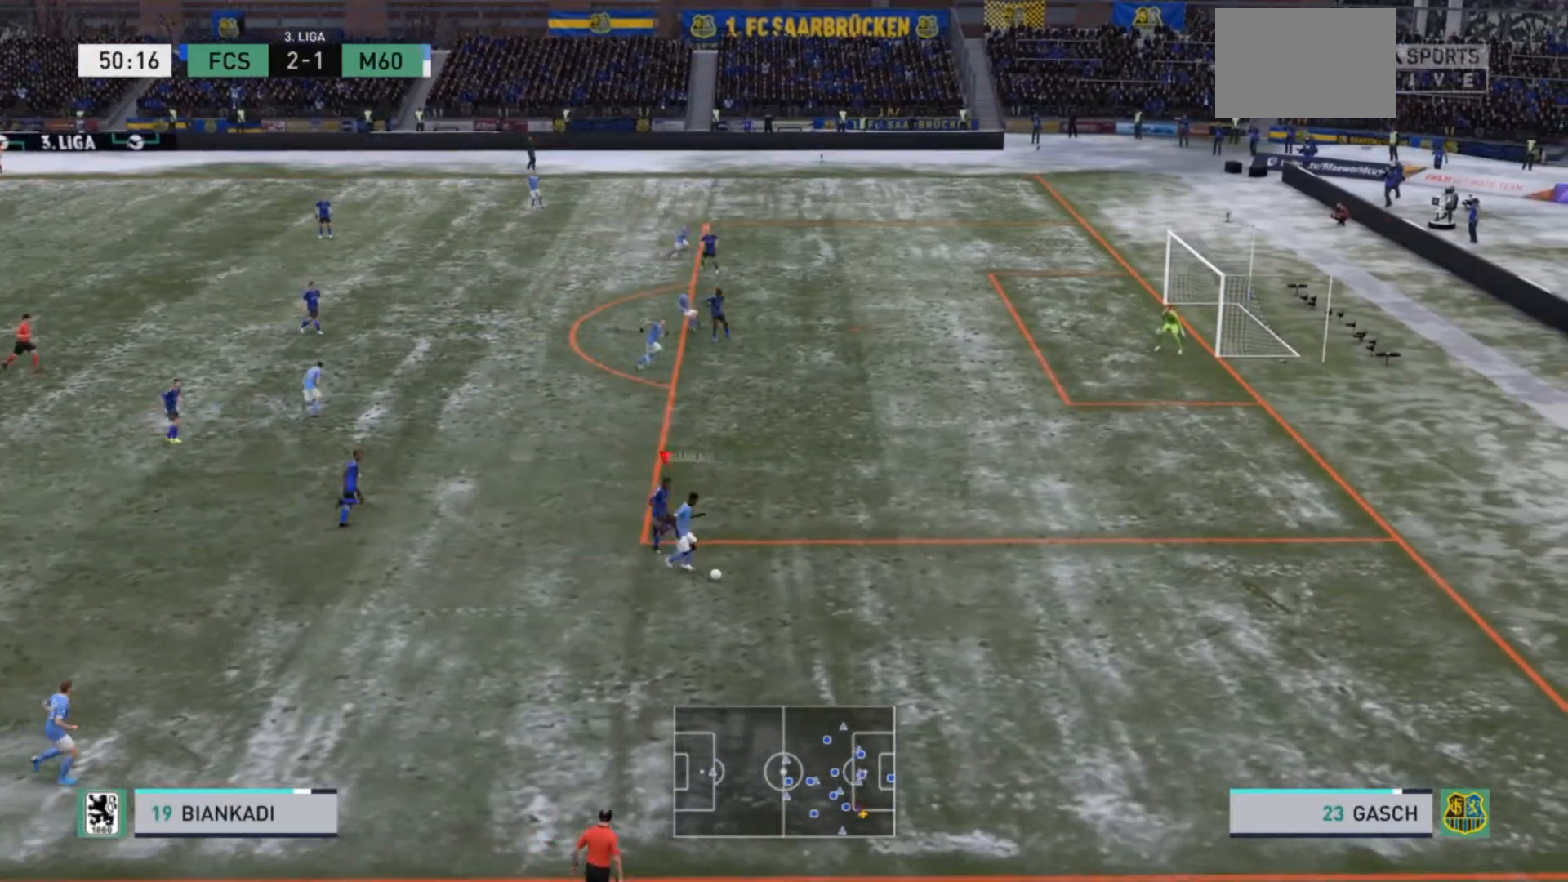
{"buttons": ["R2"], "left_stick": "down-right", "right_stick": "center", "events": []}
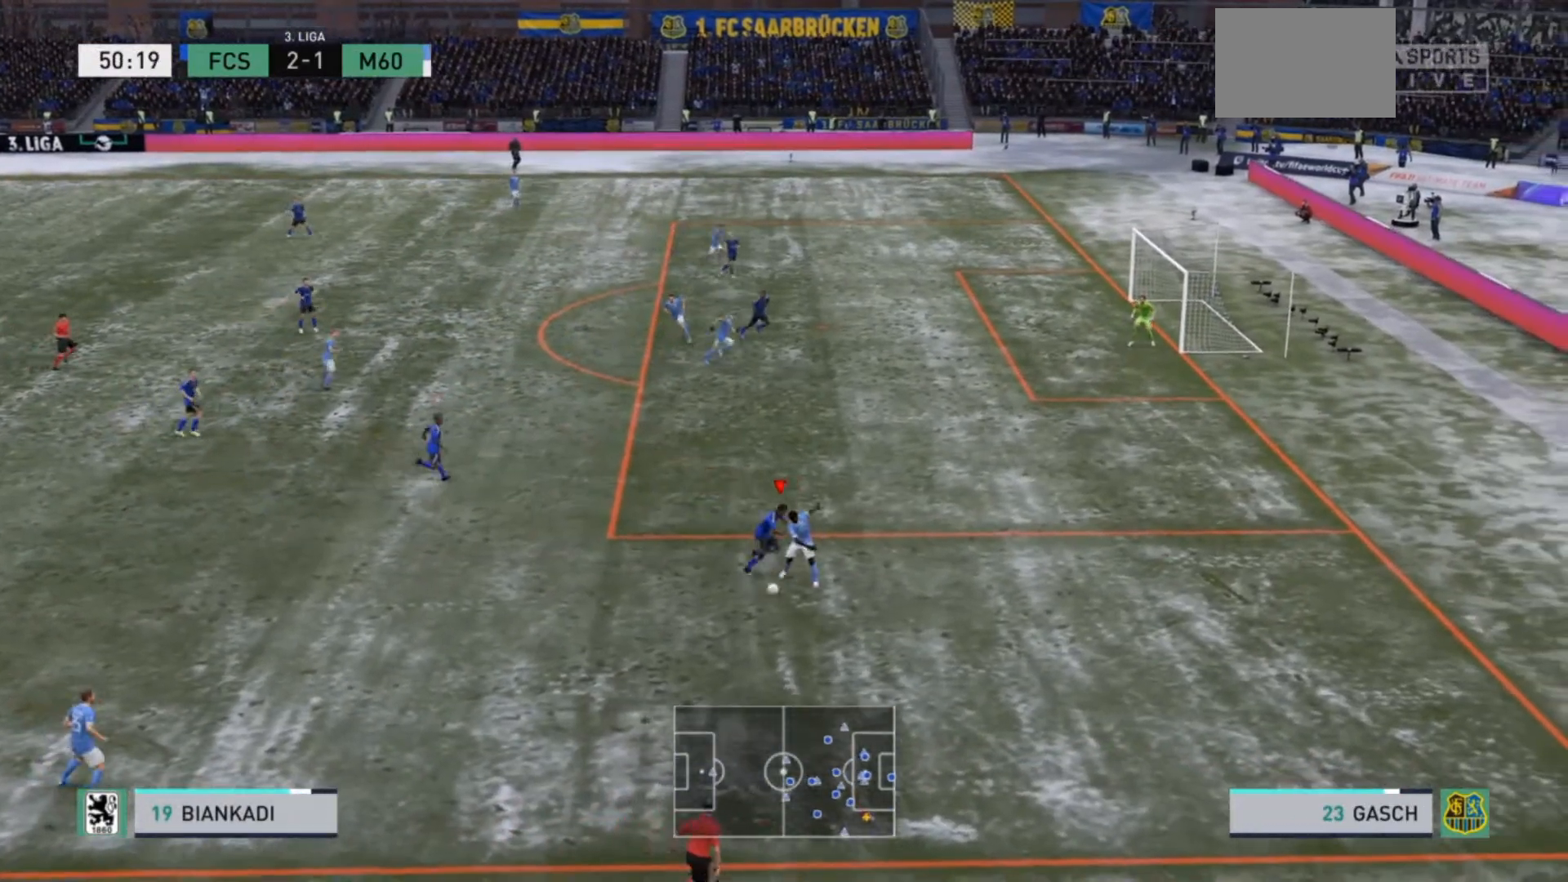
{"buttons": ["L2"], "left_stick": "left", "right_stick": "center", "events": [[33, "left_stick", "right"], [267, "left_stick", "down-right"], [333, "L2", "down"], [467, "R2", "up"], [467, "left_stick", "left"]]}
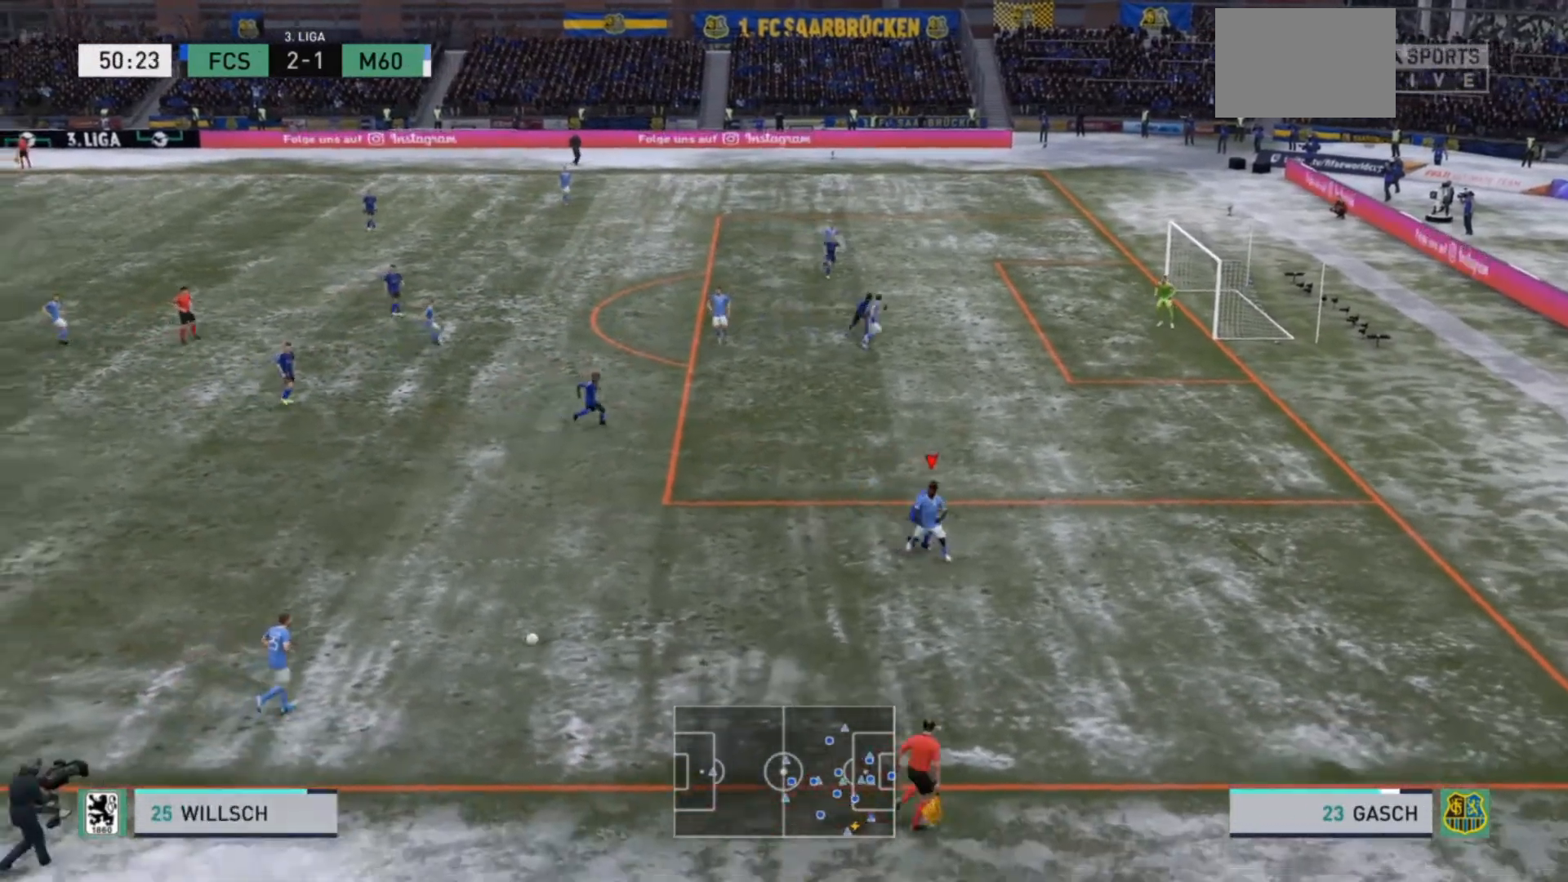
{"buttons": ["R2"], "left_stick": "left", "right_stick": "center", "events": [[33, "L2", "up"], [67, "R2", "down"]]}
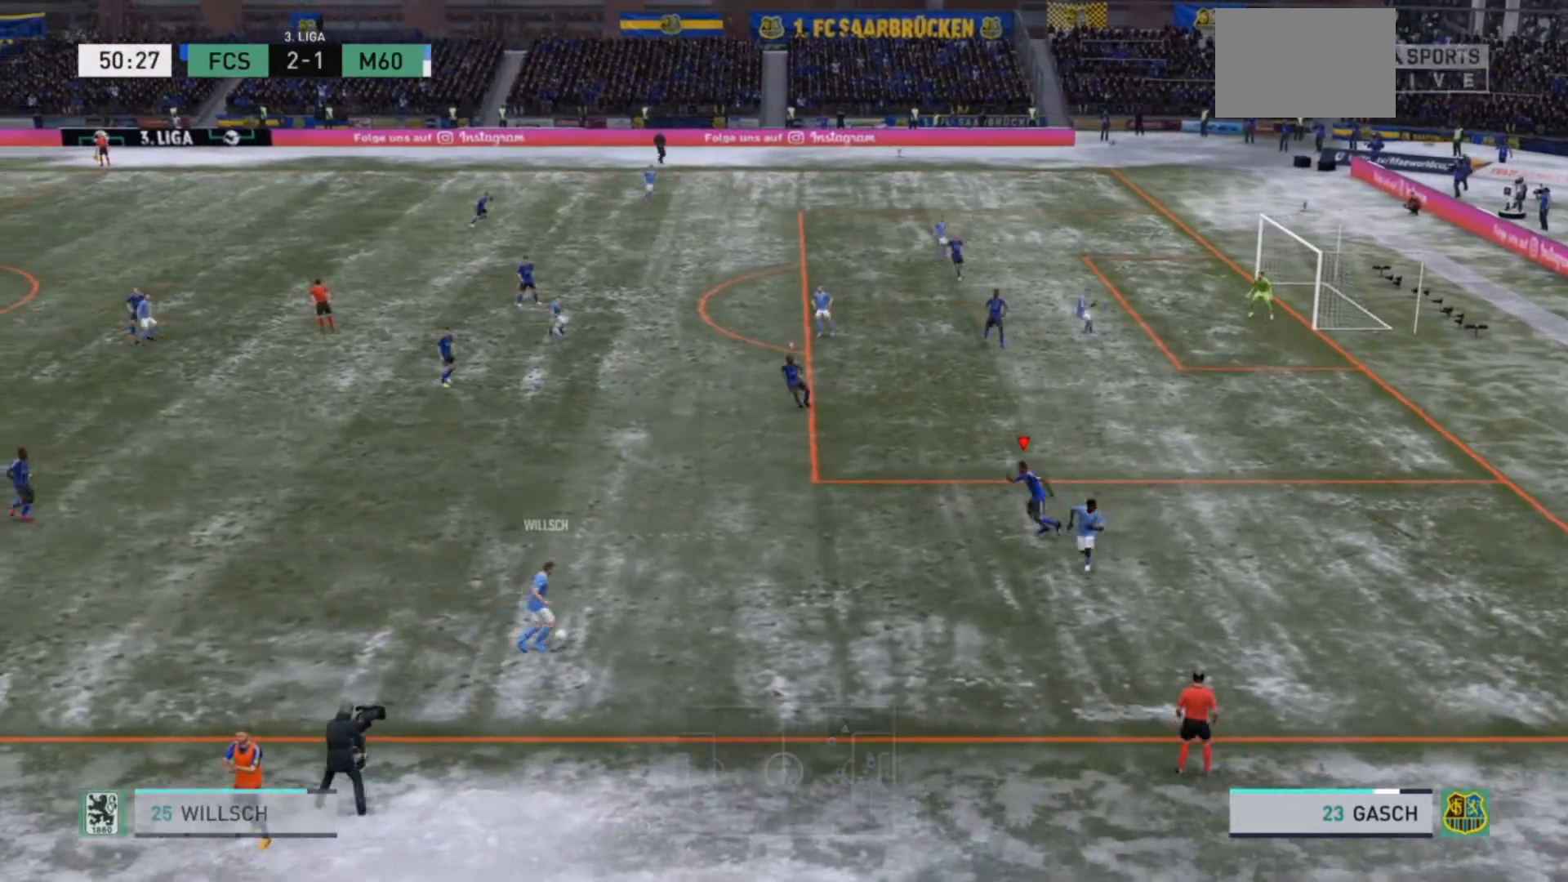
{"buttons": ["R2"], "left_stick": "left", "right_stick": "center", "events": []}
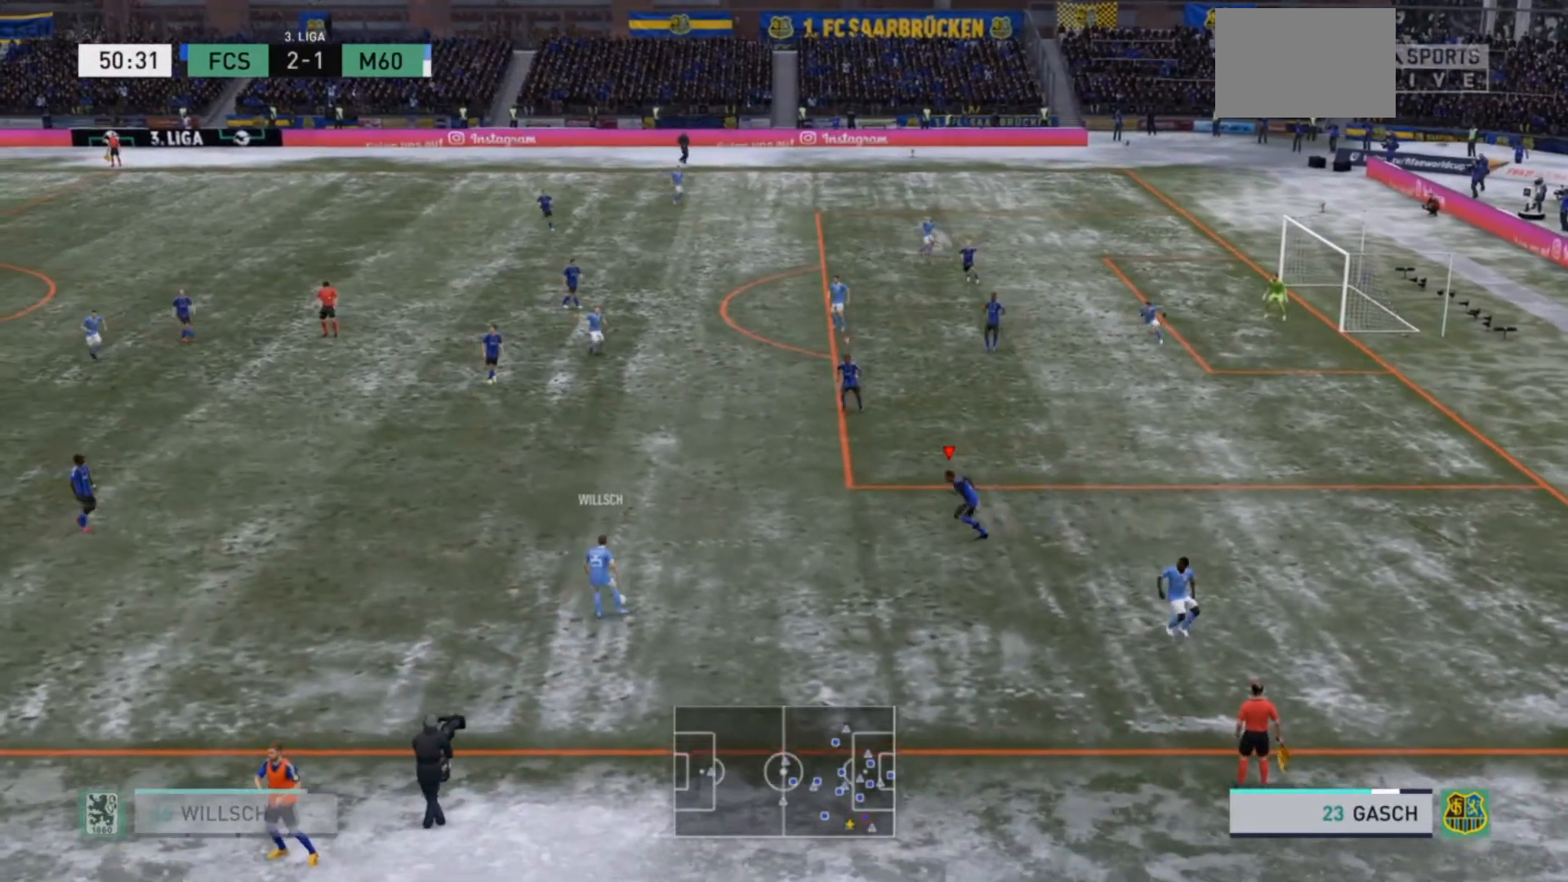
{"buttons": ["R2"], "left_stick": "left", "right_stick": "center", "events": []}
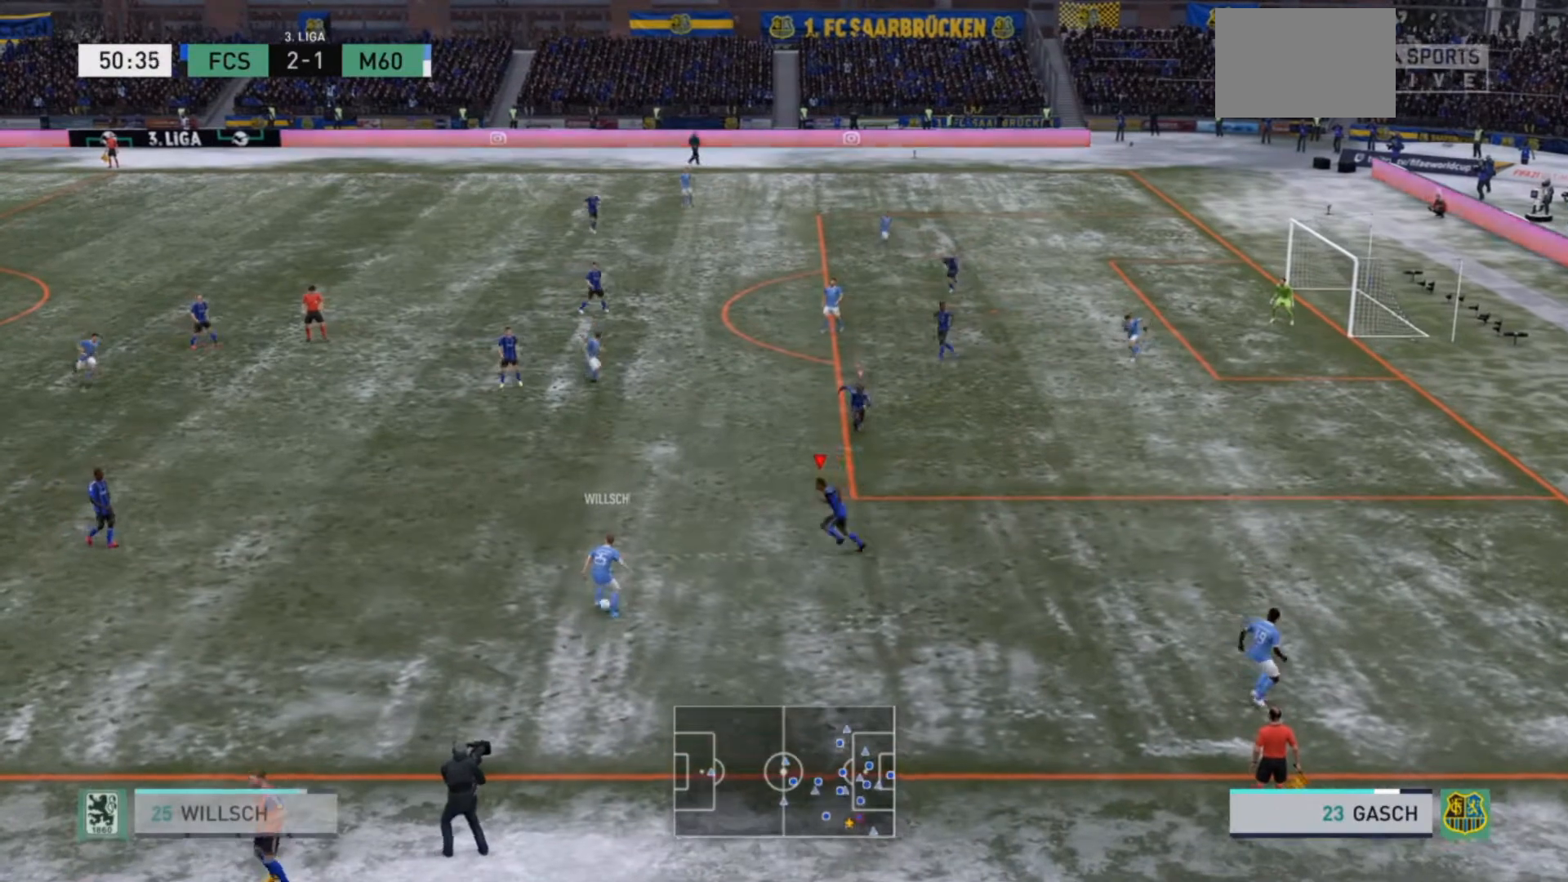
{"buttons": ["L2", "R2"], "left_stick": "down-left", "right_stick": "center", "events": [[333, "L2", "down"], [467, "left_stick", "down-left"]]}
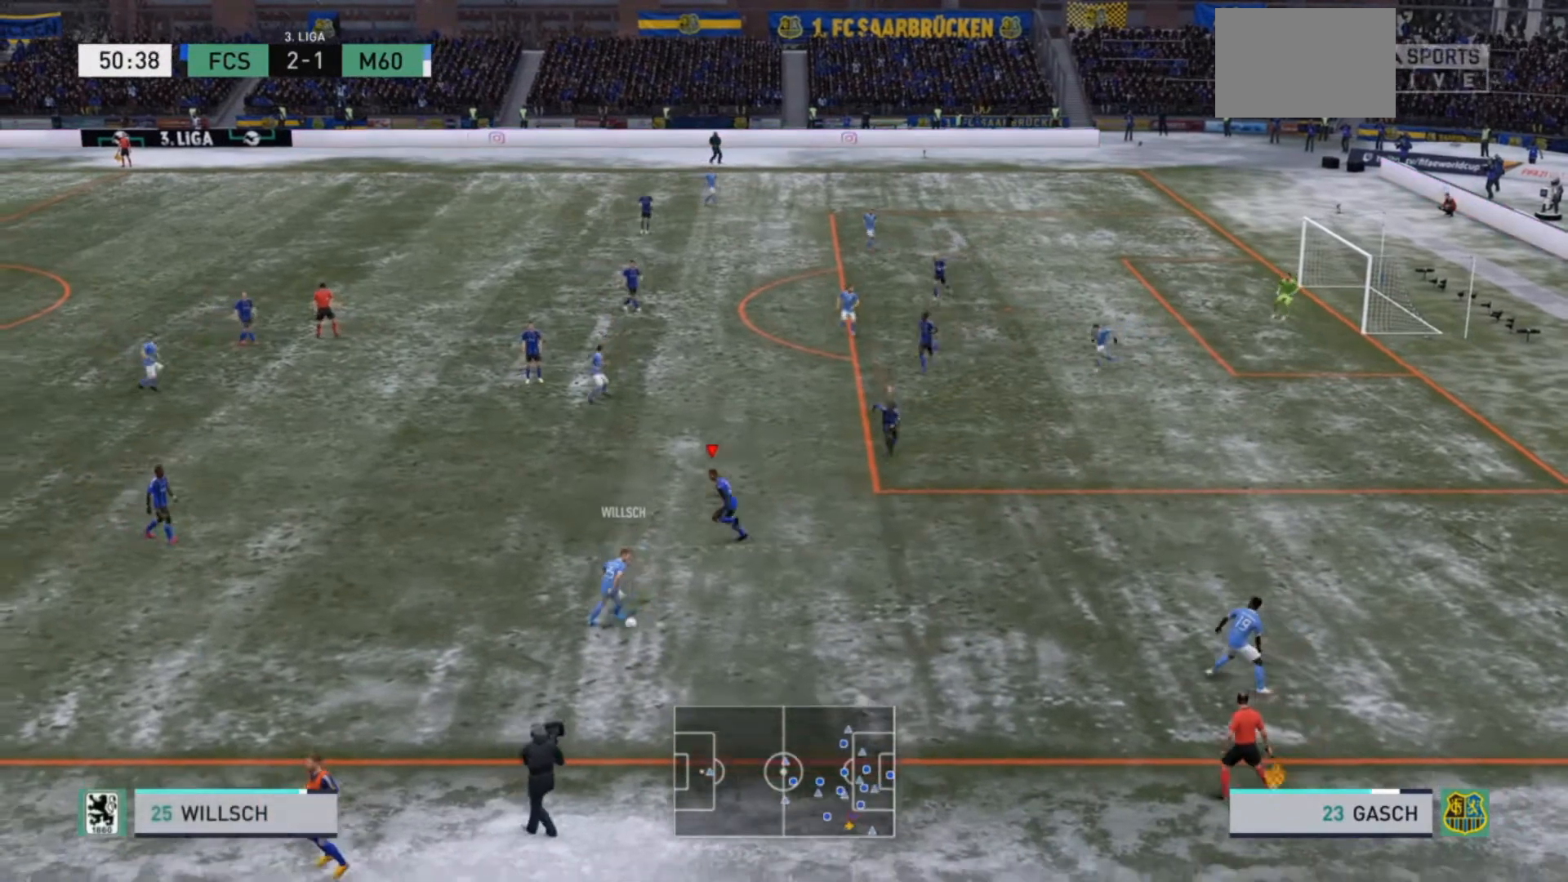
{"buttons": ["L2", "R2"], "left_stick": "down-right", "right_stick": "center", "events": [[200, "left_stick", "down"], [333, "left_stick", "down-right"]]}
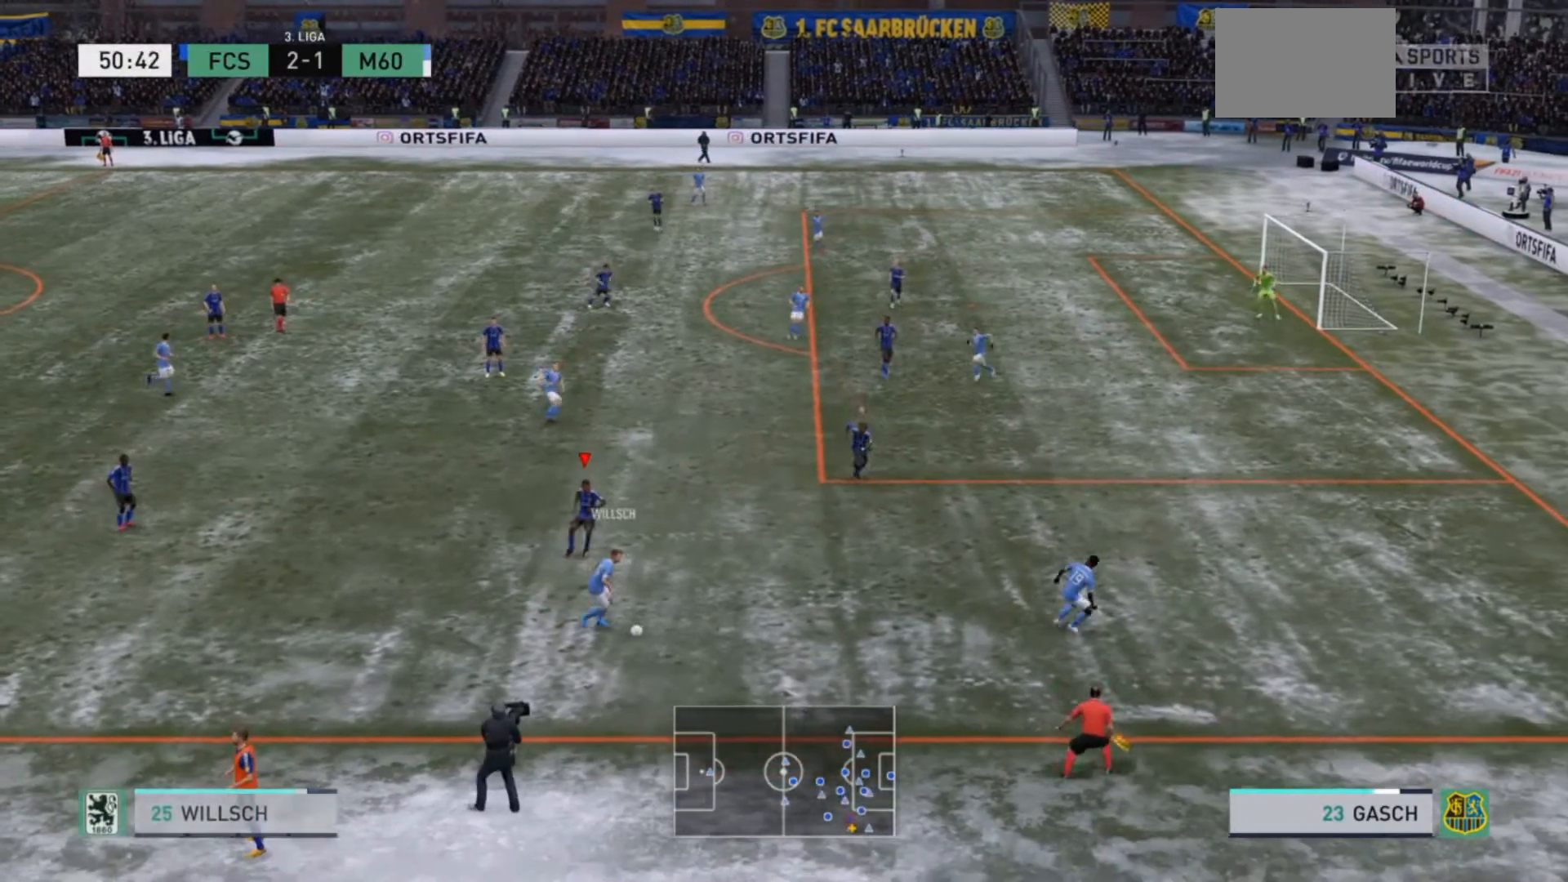
{"buttons": ["R2"], "left_stick": "down-right", "right_stick": "center", "events": [[300, "L2", "up"]]}
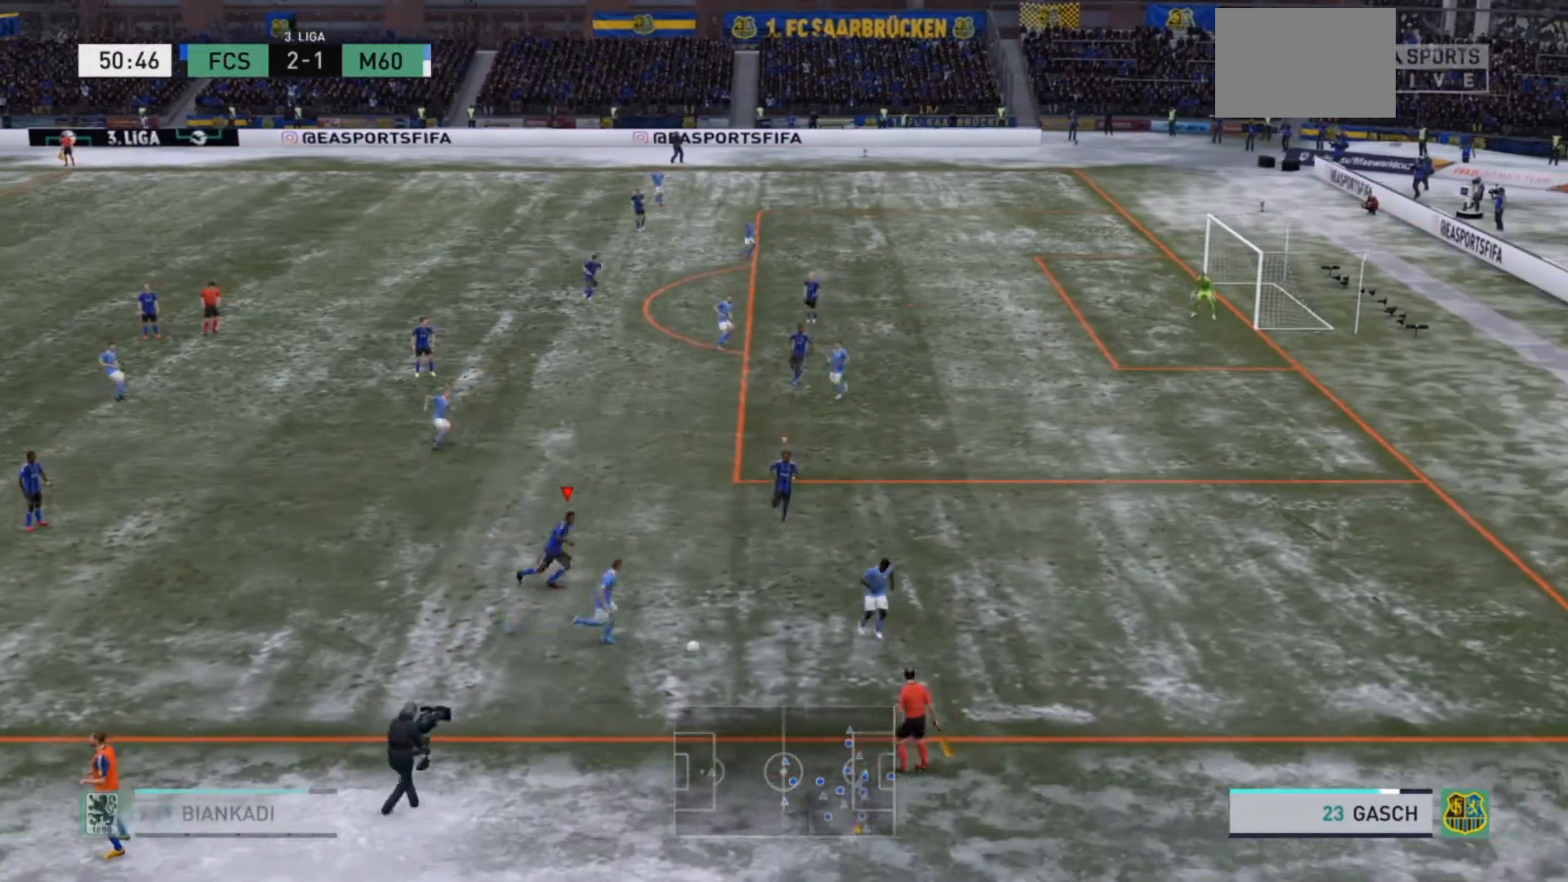
{"buttons": ["R2"], "left_stick": "right", "right_stick": "center", "events": [[300, "left_stick", "right"]]}
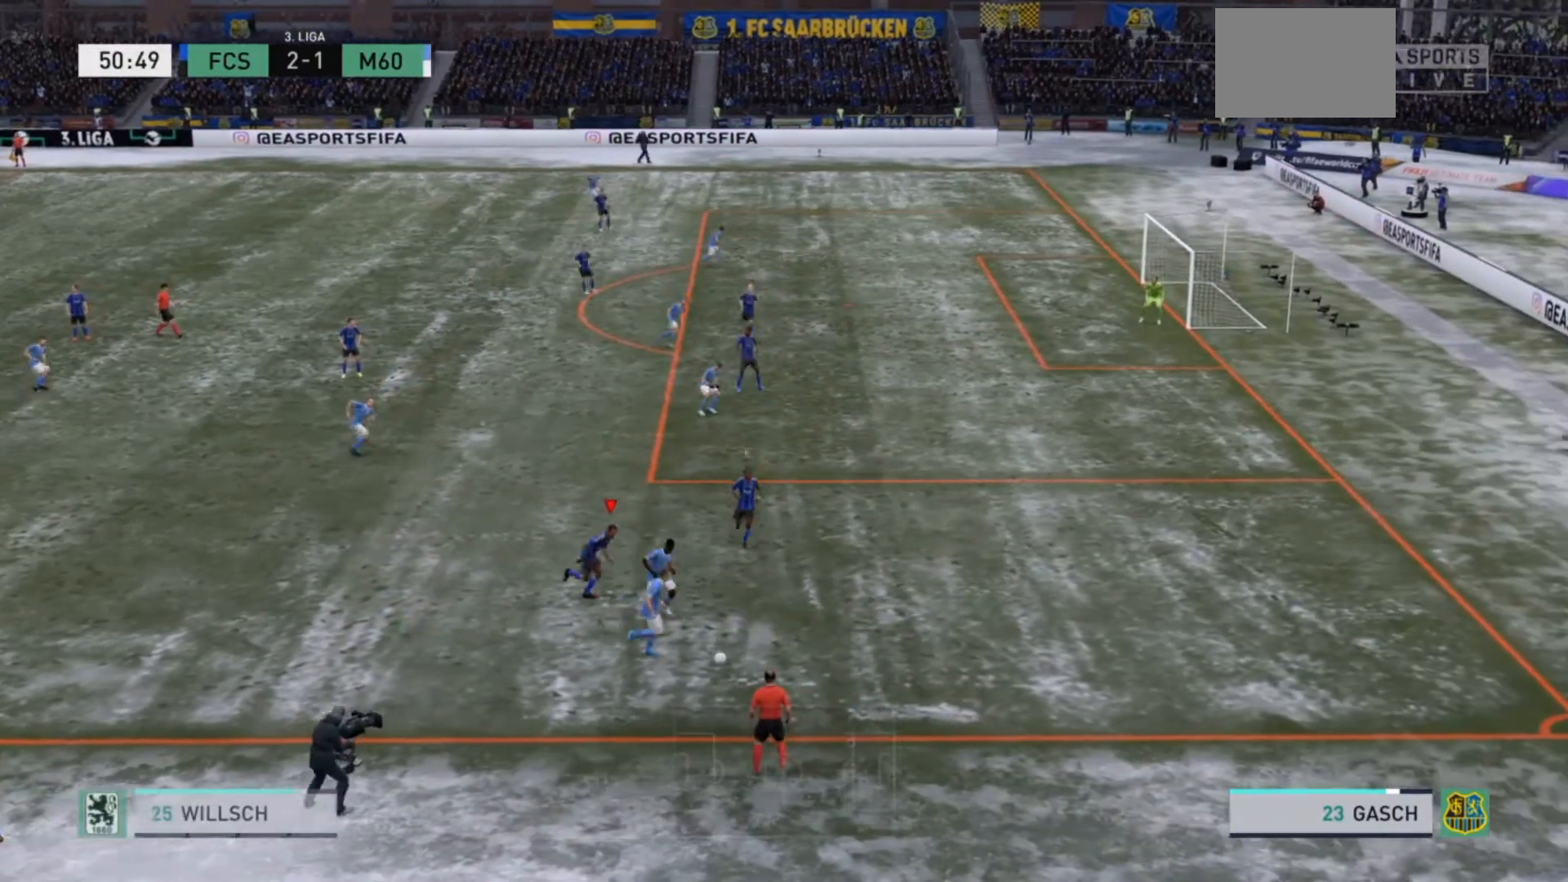
{"buttons": ["R2"], "left_stick": "right", "right_stick": "center", "events": []}
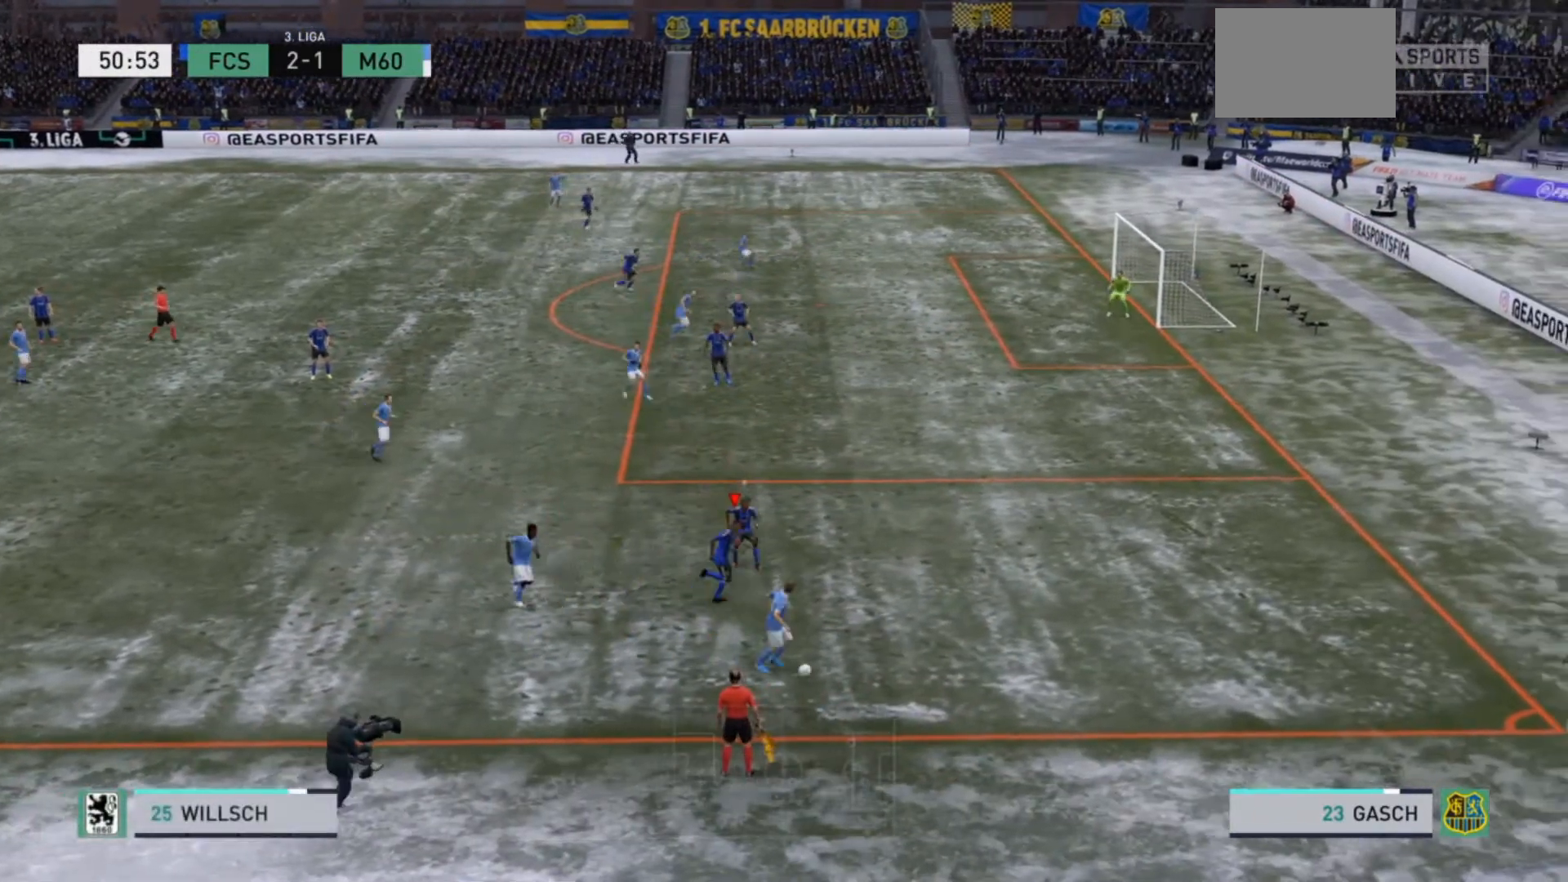
{"buttons": ["R2"], "left_stick": "down-right", "right_stick": "center", "events": [[233, "left_stick", "down-right"]]}
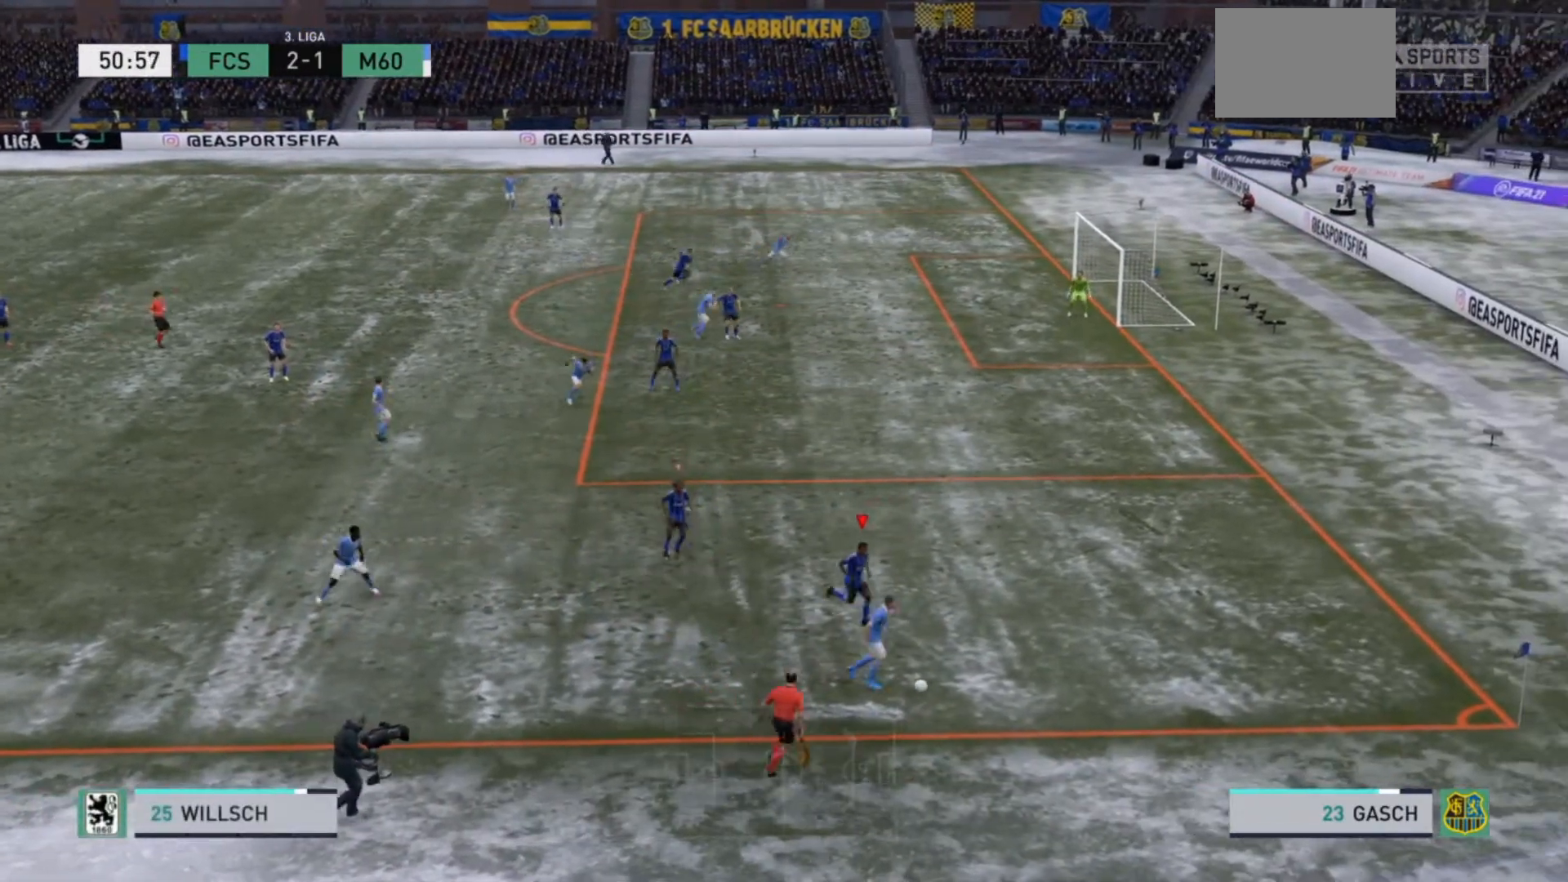
{"buttons": ["R2"], "left_stick": "down-right", "right_stick": "center", "events": []}
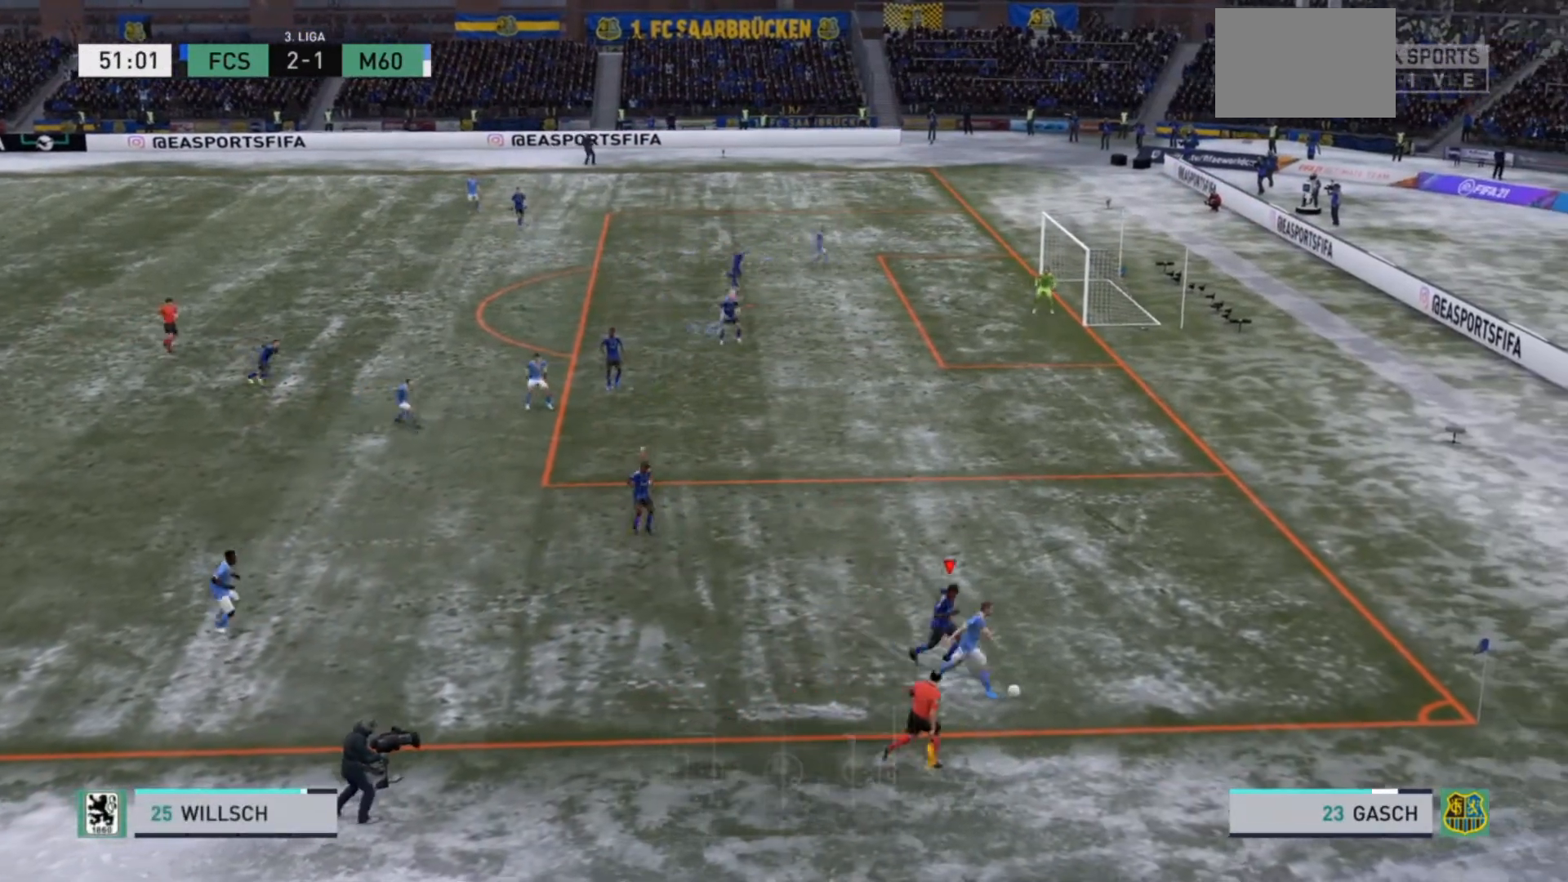
{"buttons": ["L2", "R2"], "left_stick": "up-right", "right_stick": "center", "events": [[233, "L2", "down"], [333, "left_stick", "up"], [467, "left_stick", "up-right"]]}
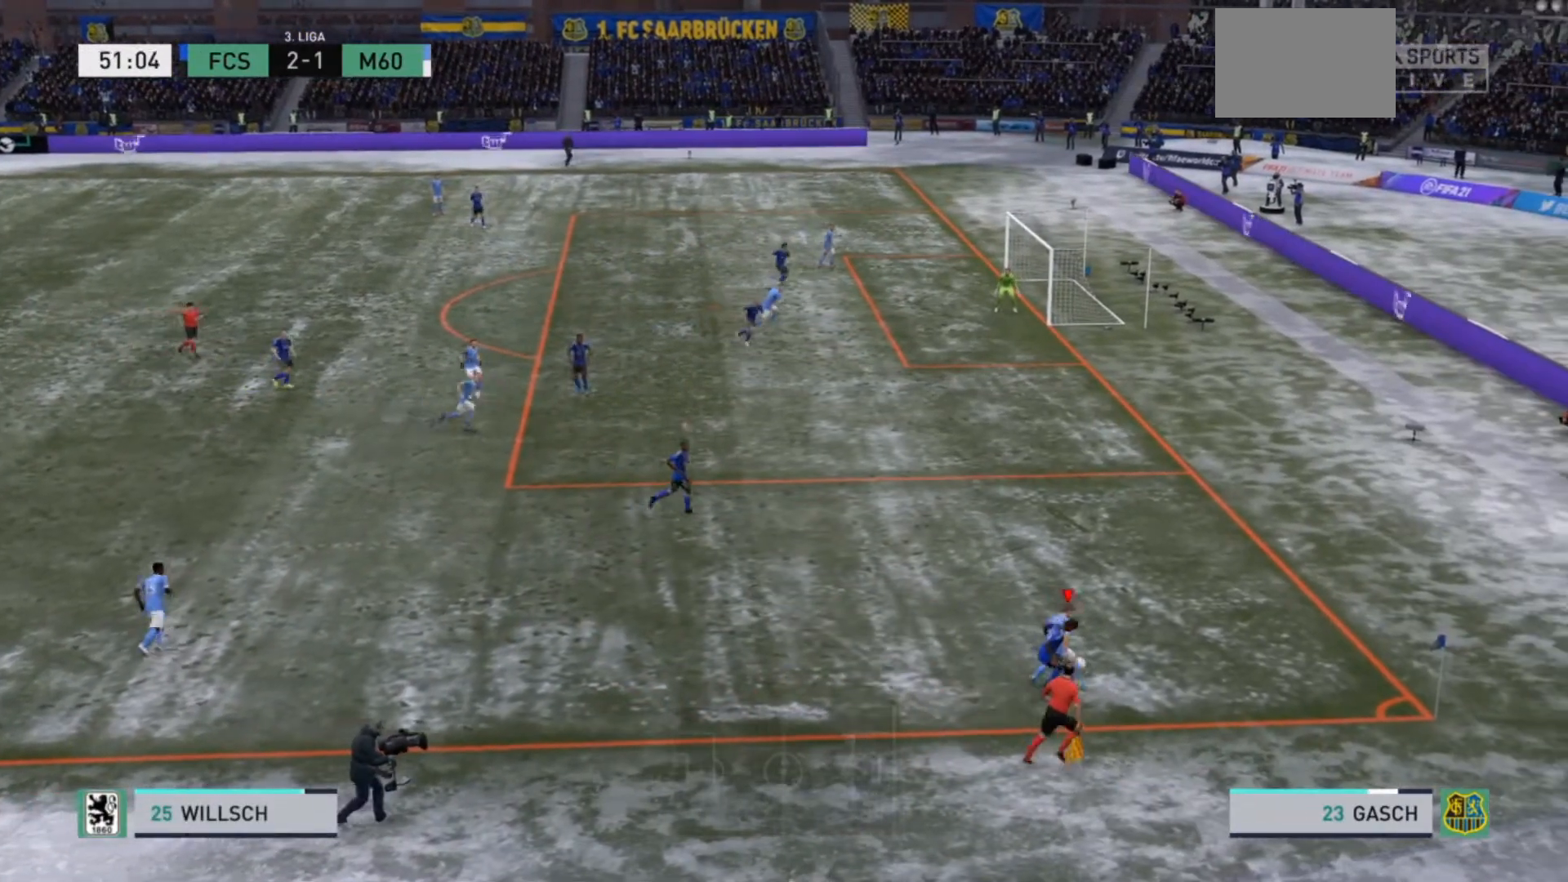
{"buttons": ["L2", "R2"], "left_stick": "up", "right_stick": "center", "events": [[367, "left_stick", "up"]]}
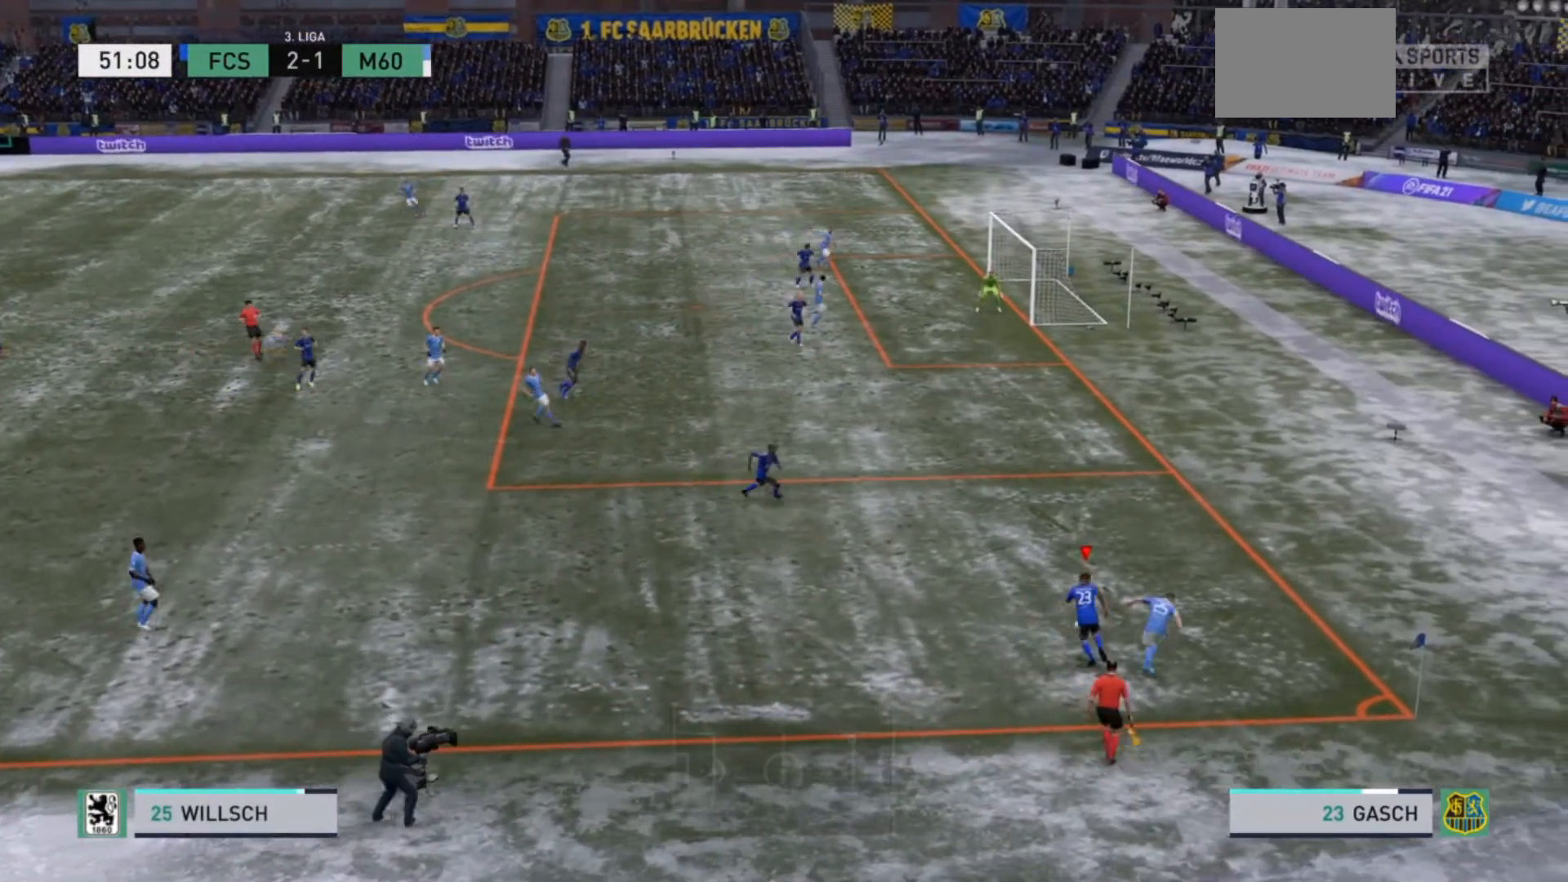
{"buttons": ["R2"], "left_stick": "up-left", "right_stick": "center", "events": [[233, "left_stick", "up-right"], [300, "L2", "up"], [467, "left_stick", "up-left"]]}
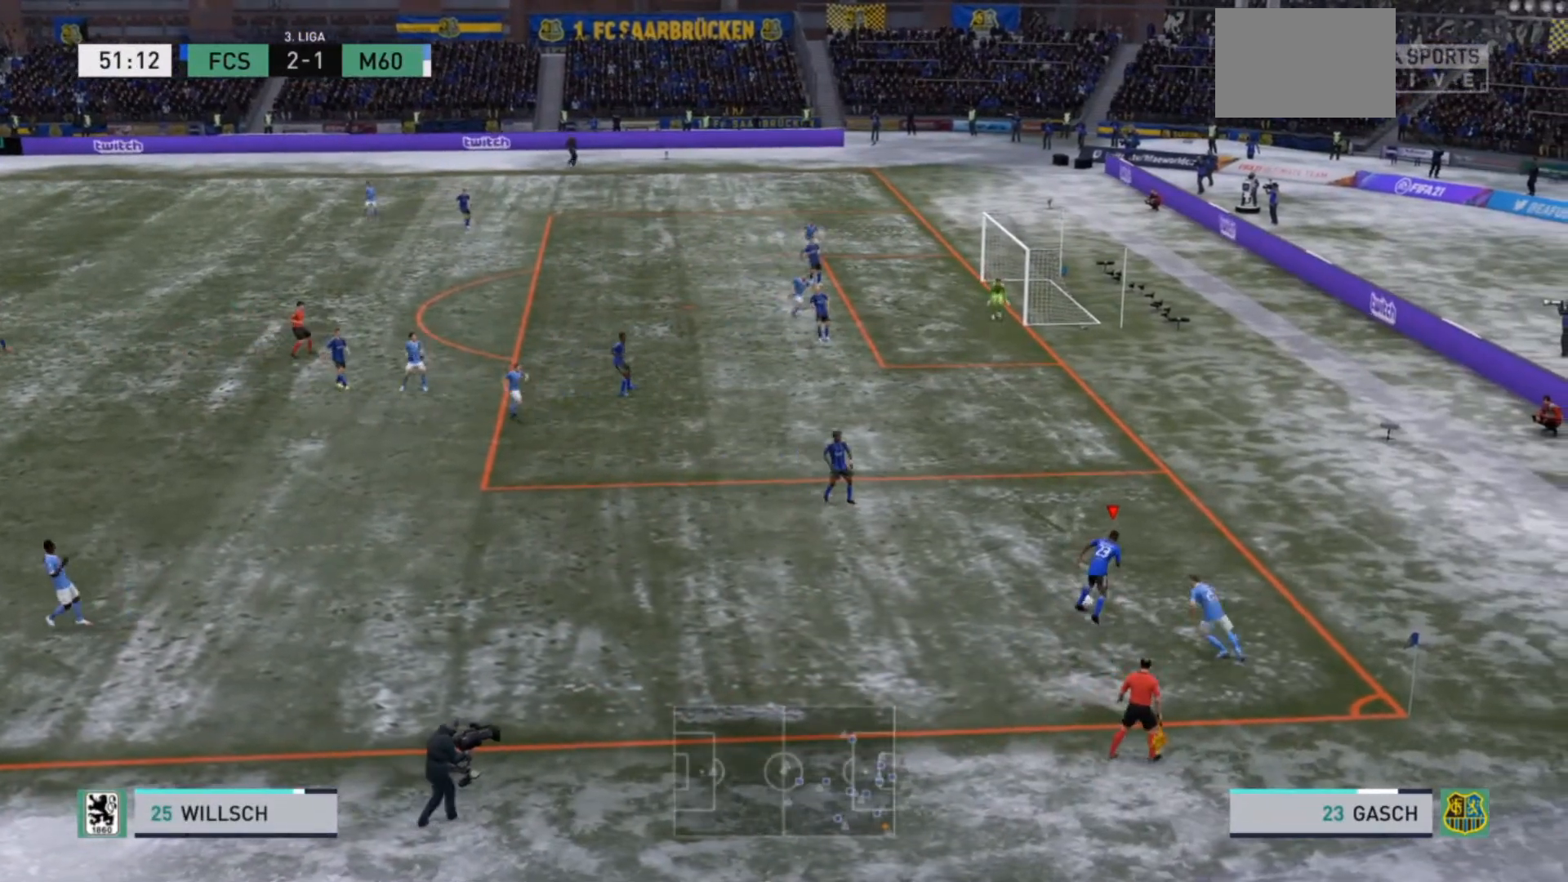
{"buttons": ["R2"], "left_stick": "left", "right_stick": "center", "events": [[33, "left_stick", "left"], [100, "R2", "up"], [300, "R2", "down"]]}
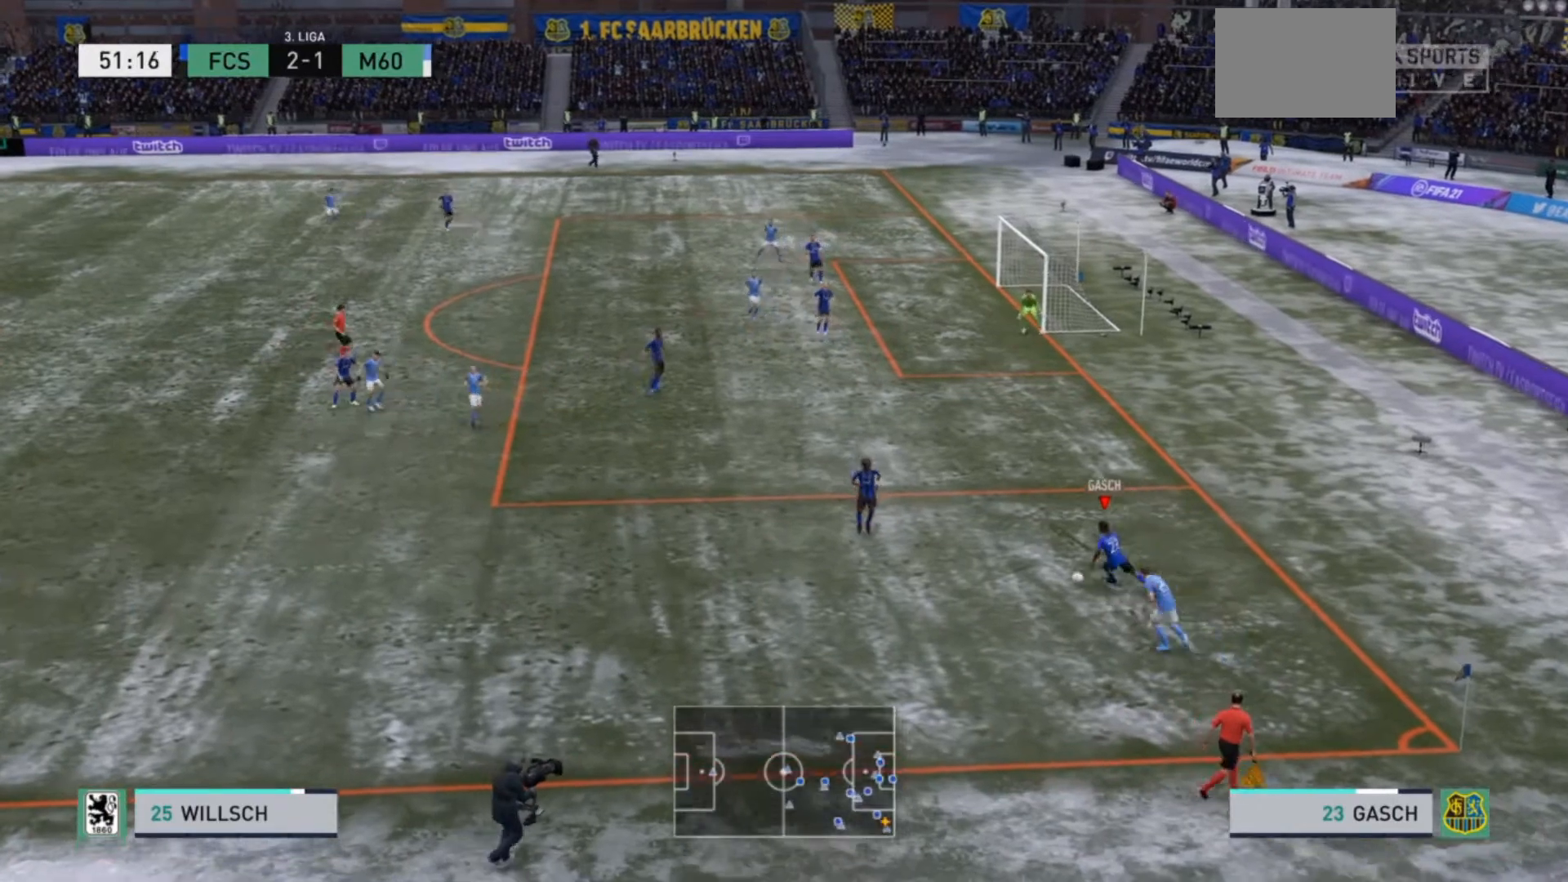
{"buttons": [], "left_stick": "left", "right_stick": "center", "events": [[133, "CROSS", "down"], [133, "R2", "up"], [233, "CROSS", "up"]]}